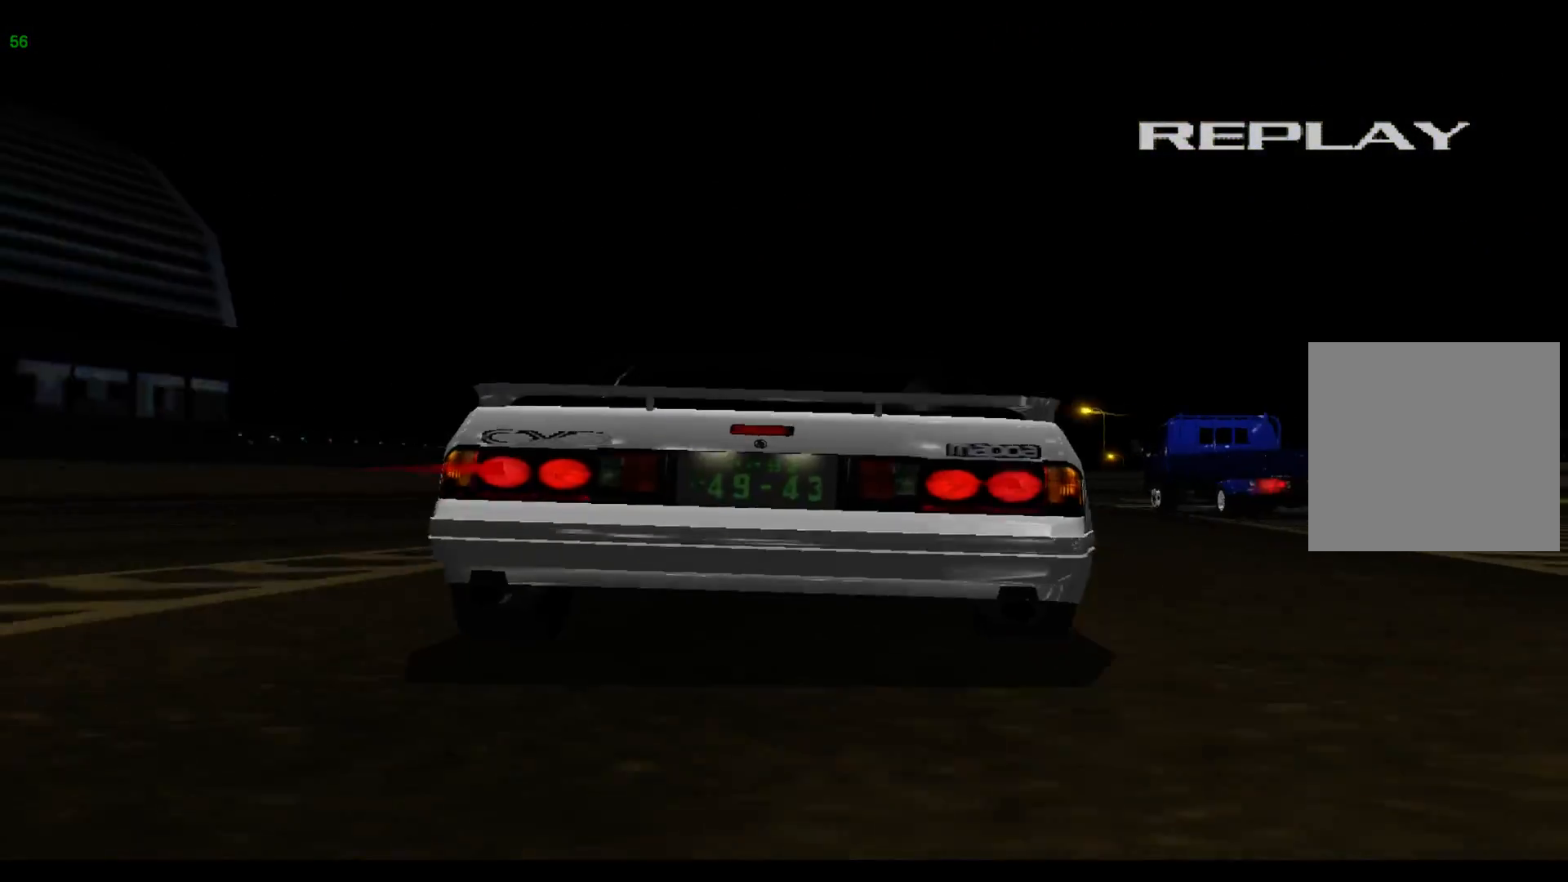
Gameplay with a controller (Xbox layout); each line is a JSON object with the inputs held at the frame after it. "events" lists button and stick changes between this image and that frame as [ms after this image, input, new state], when the widget could be followed in between. Not read: L3 R3 right_stick.
{"buttons": [], "left_stick": "center", "events": [[83, "A", "down"], [283, "A", "up"]]}
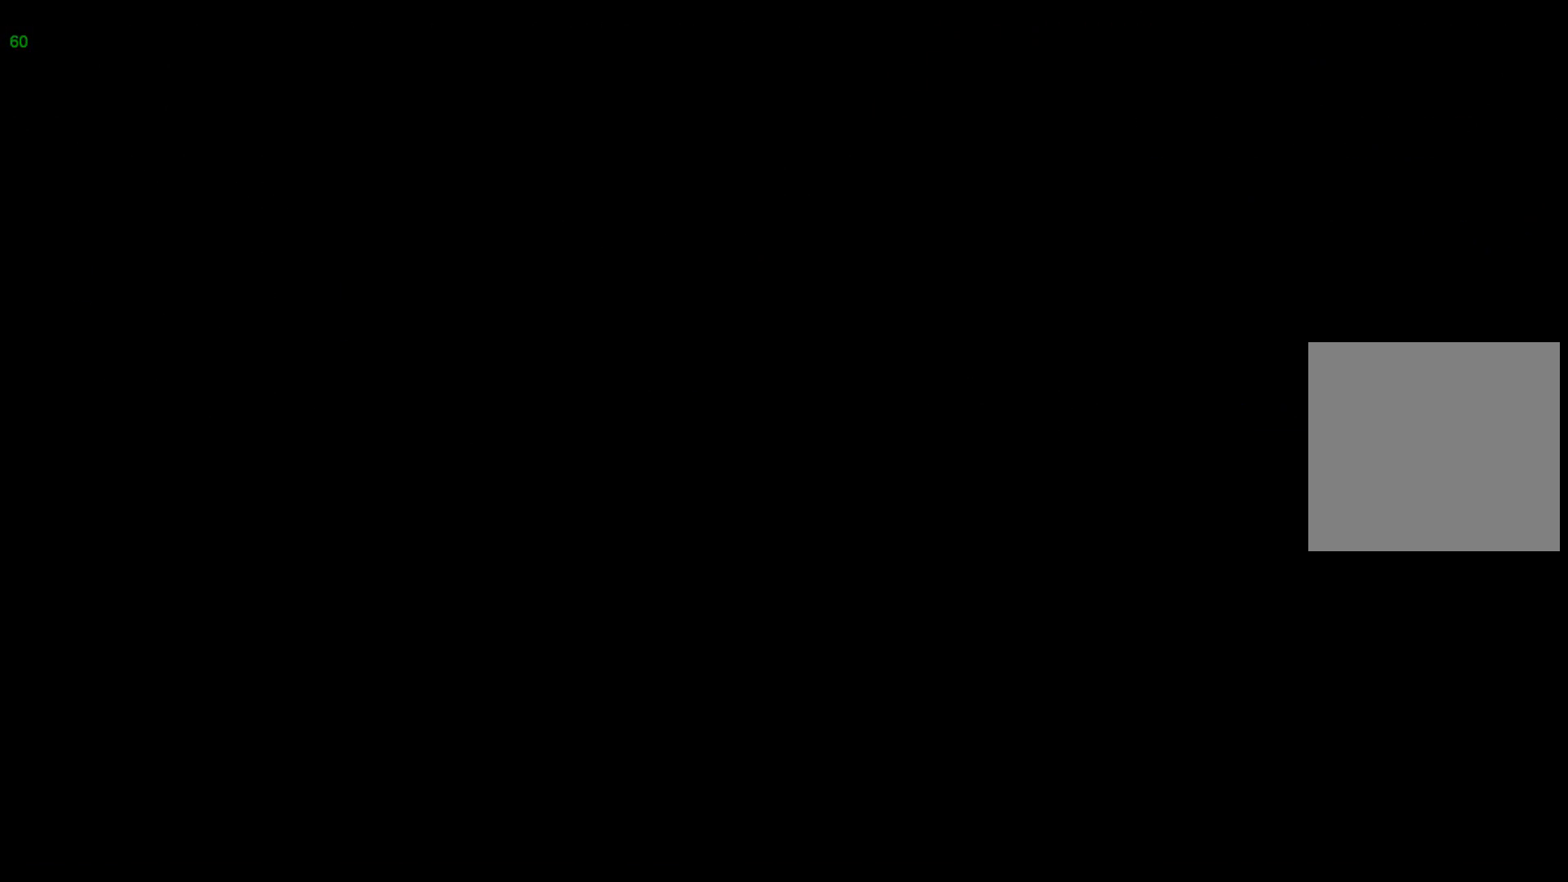
{"buttons": [], "left_stick": "center", "events": []}
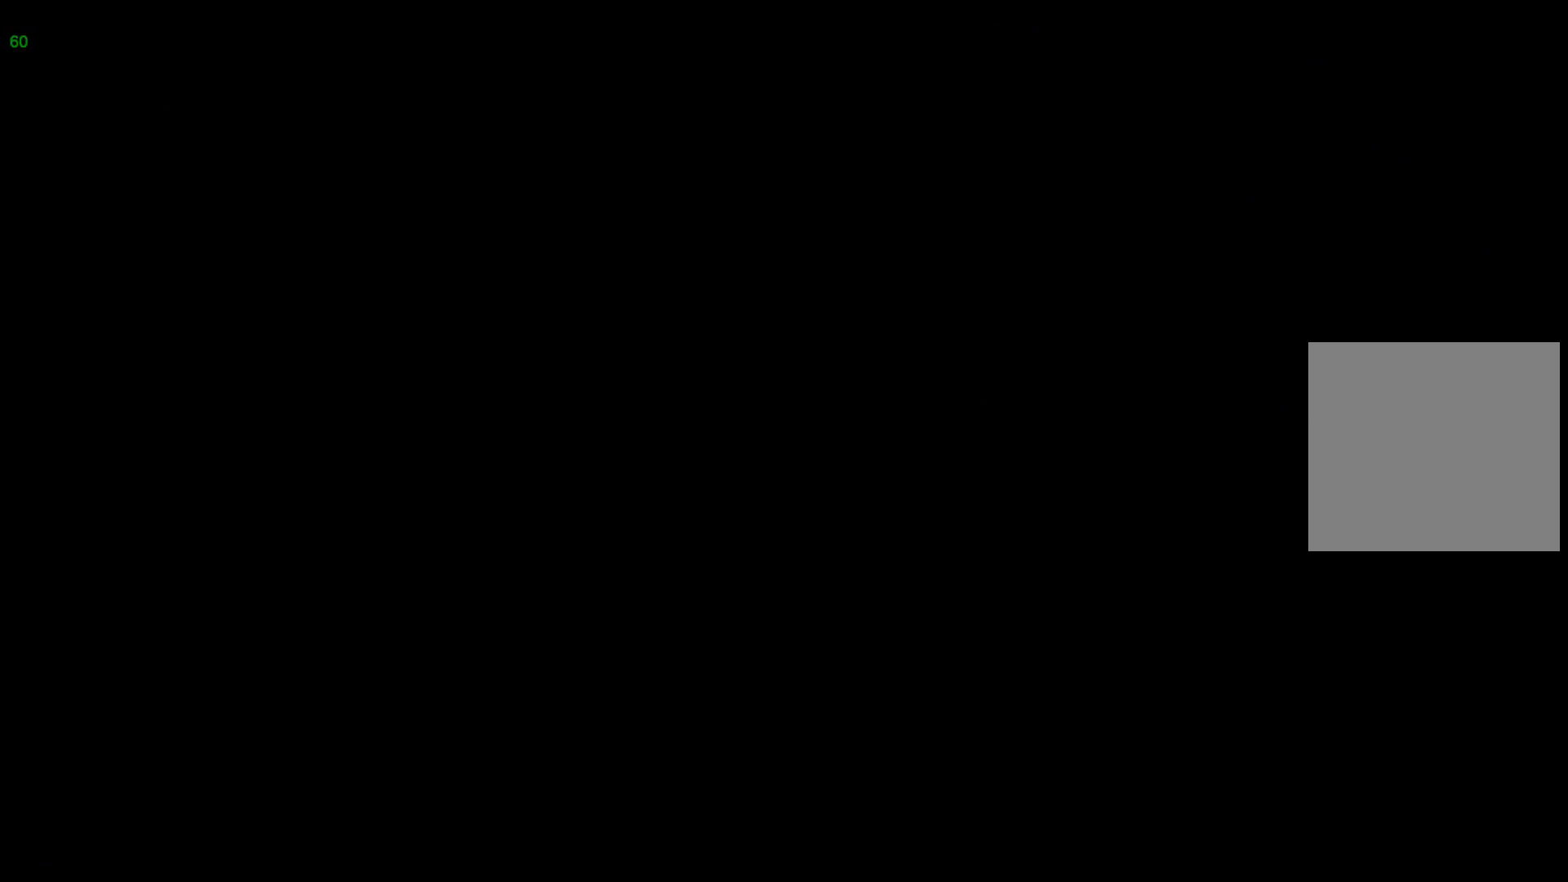
{"buttons": [], "left_stick": "center", "events": []}
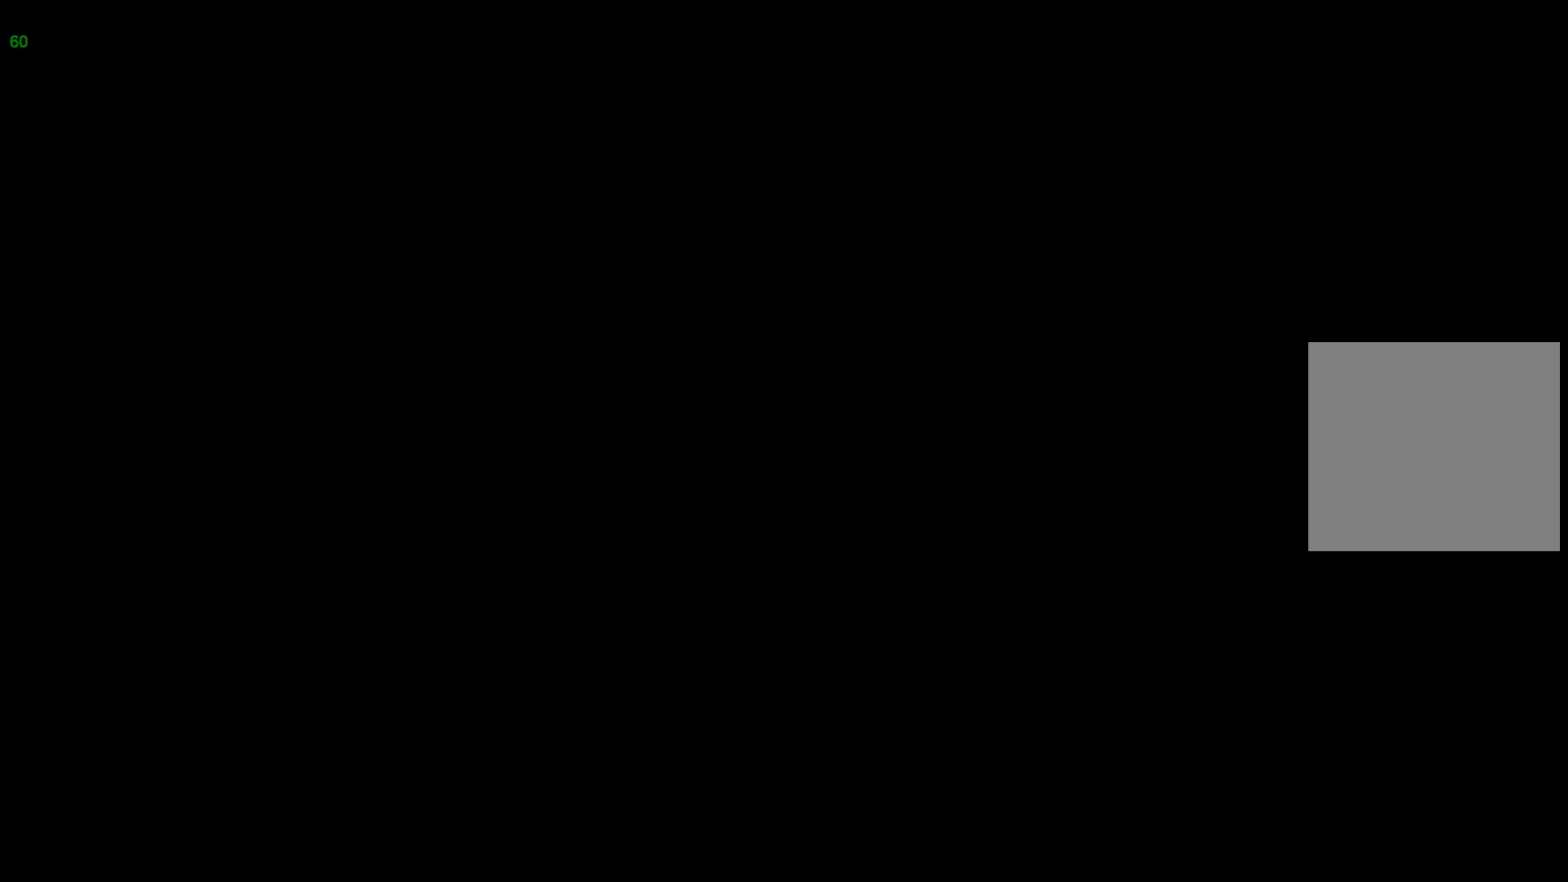
{"buttons": [], "left_stick": "center", "events": []}
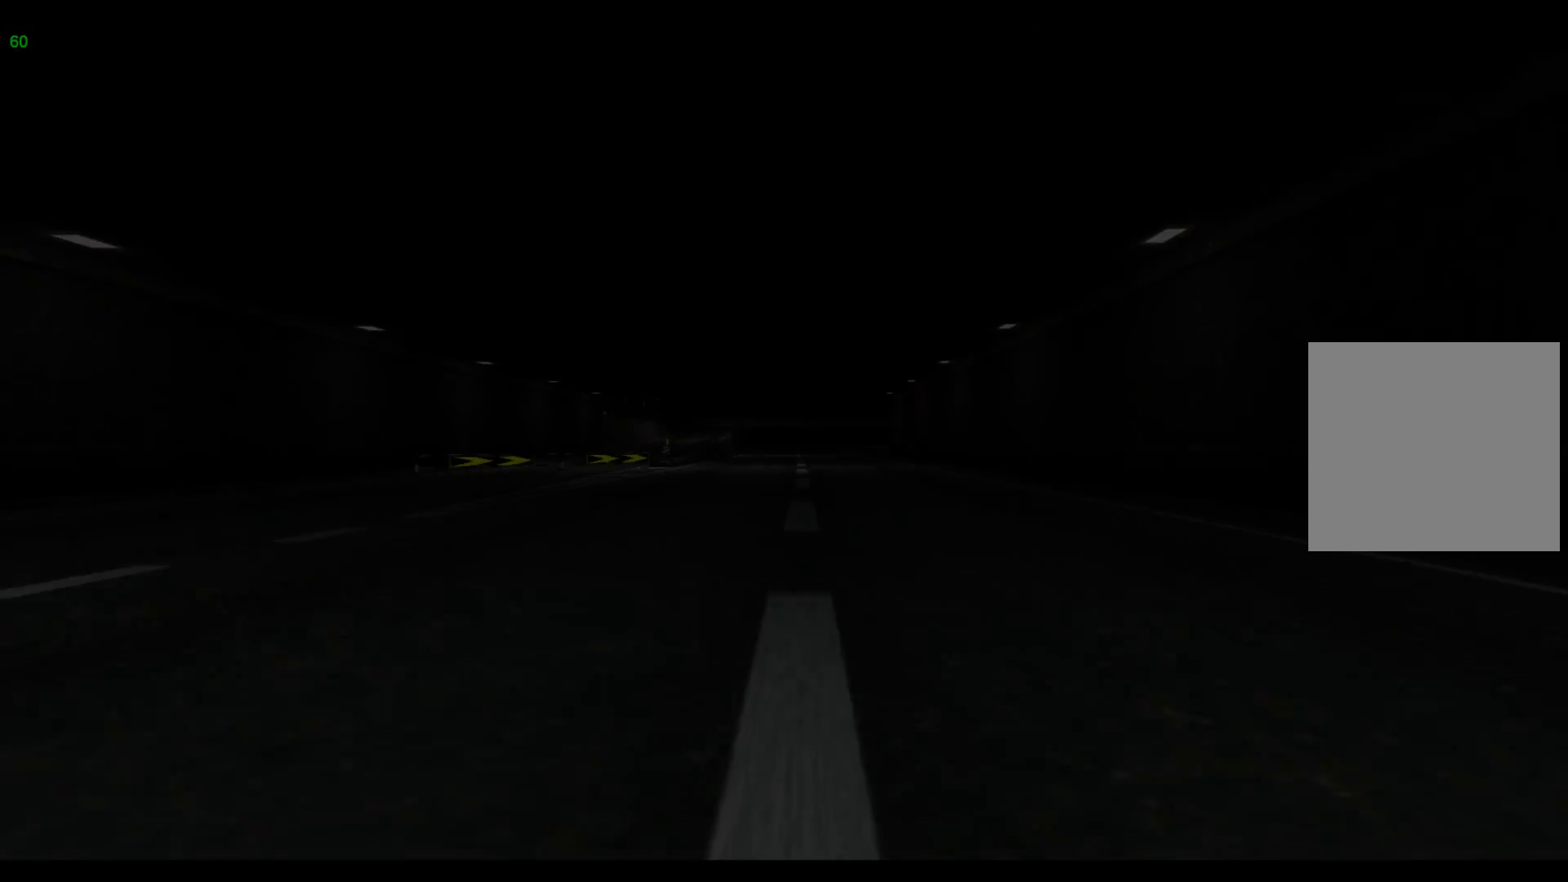
{"buttons": [], "left_stick": "center", "events": []}
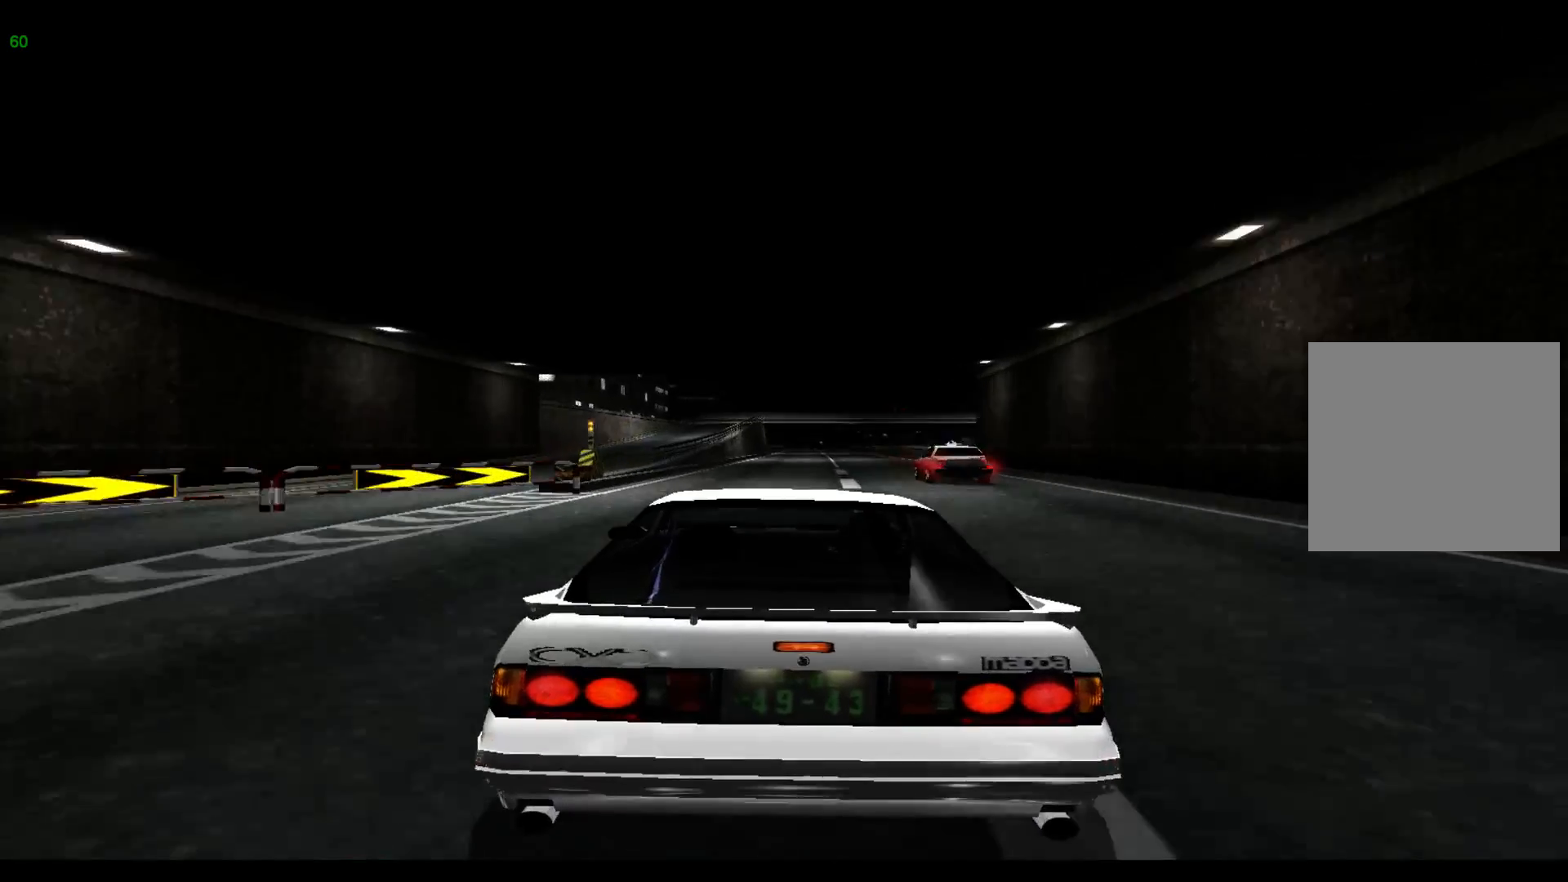
{"buttons": [], "left_stick": "center", "events": []}
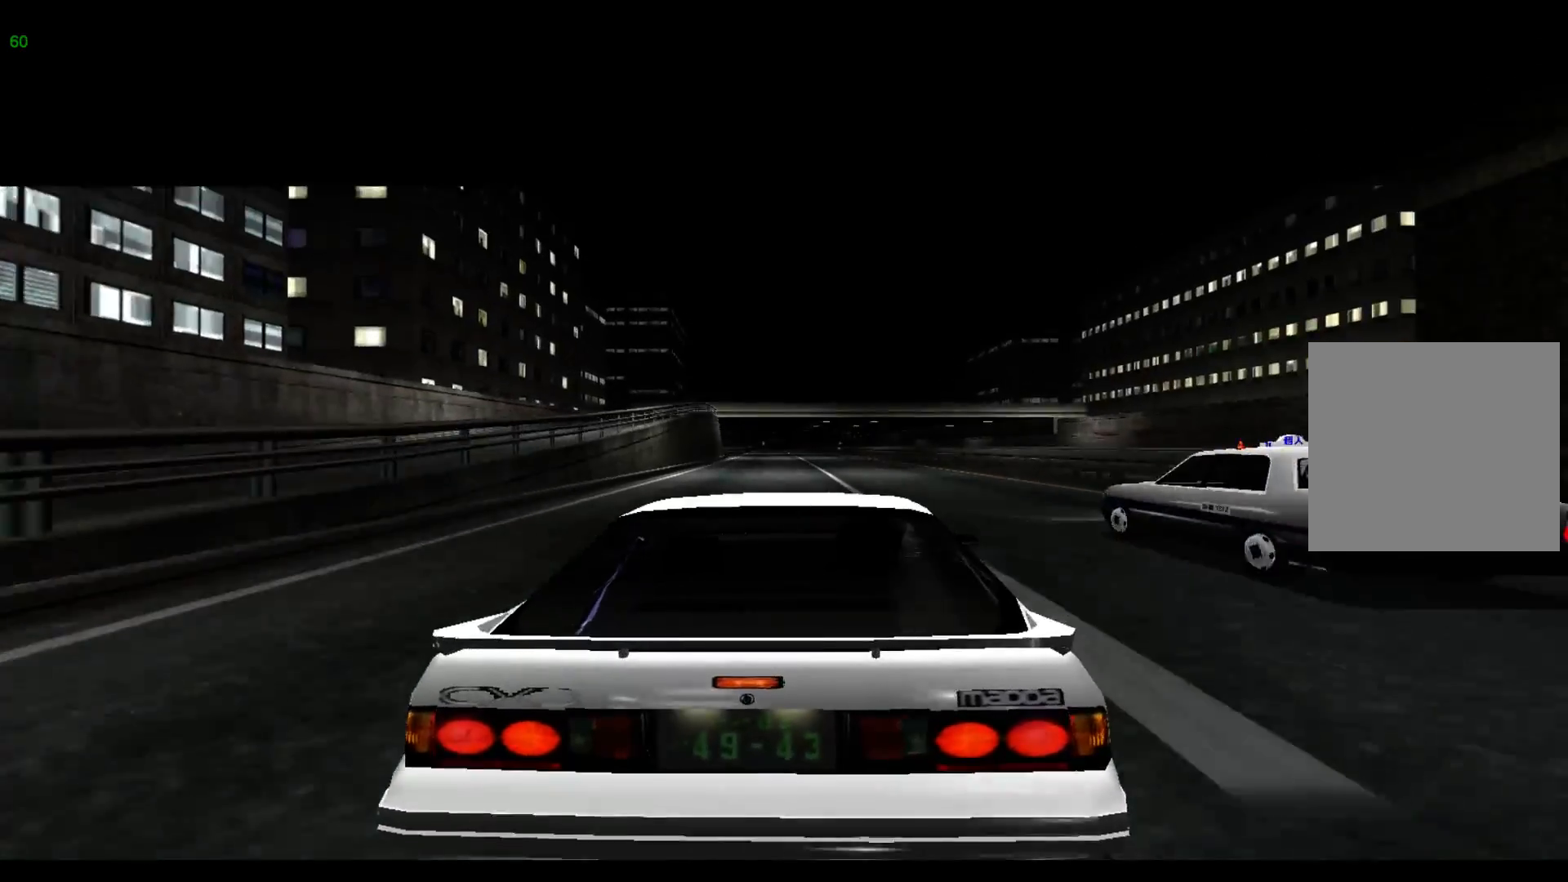
{"buttons": ["R2"], "left_stick": "center", "events": [[83, "R2", "down"], [217, "A", "down"], [350, "A", "up"]]}
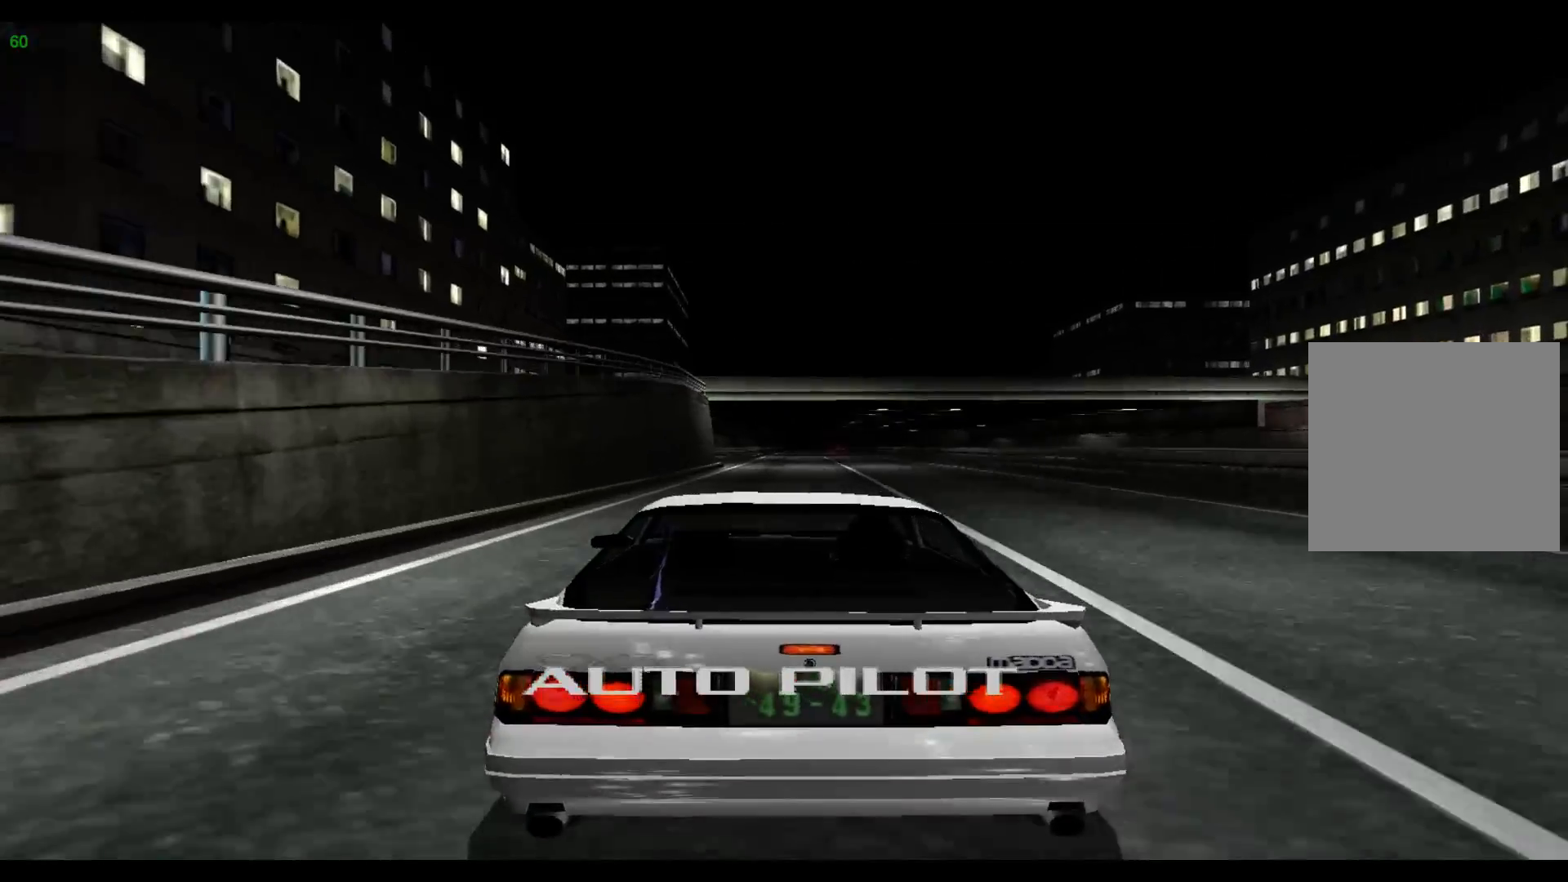
{"buttons": ["R2"], "left_stick": "center", "events": []}
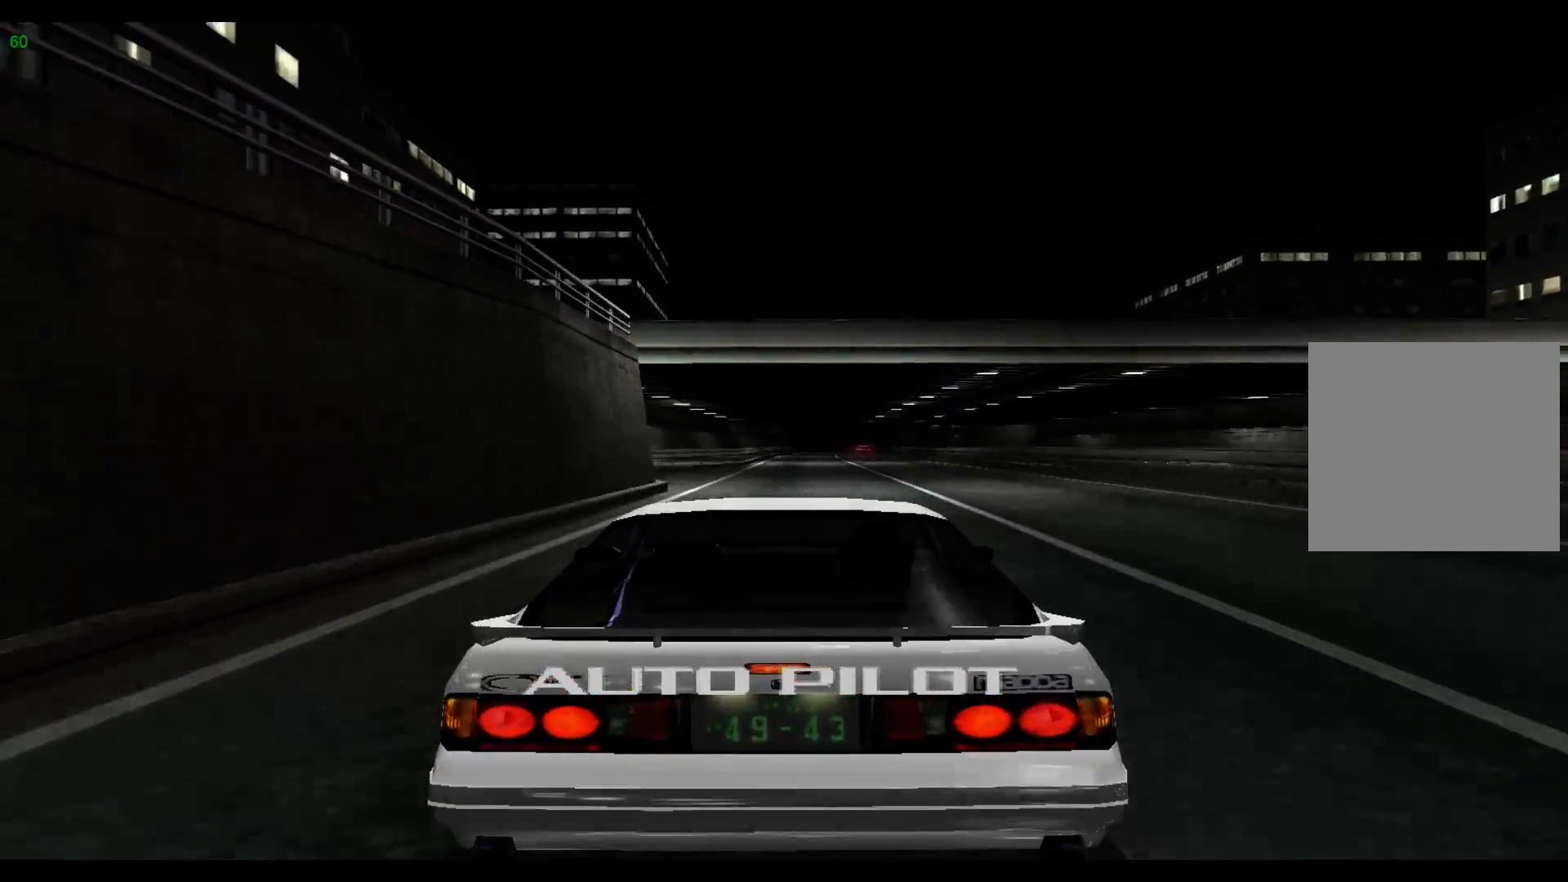
{"buttons": ["R2"], "left_stick": "center", "events": []}
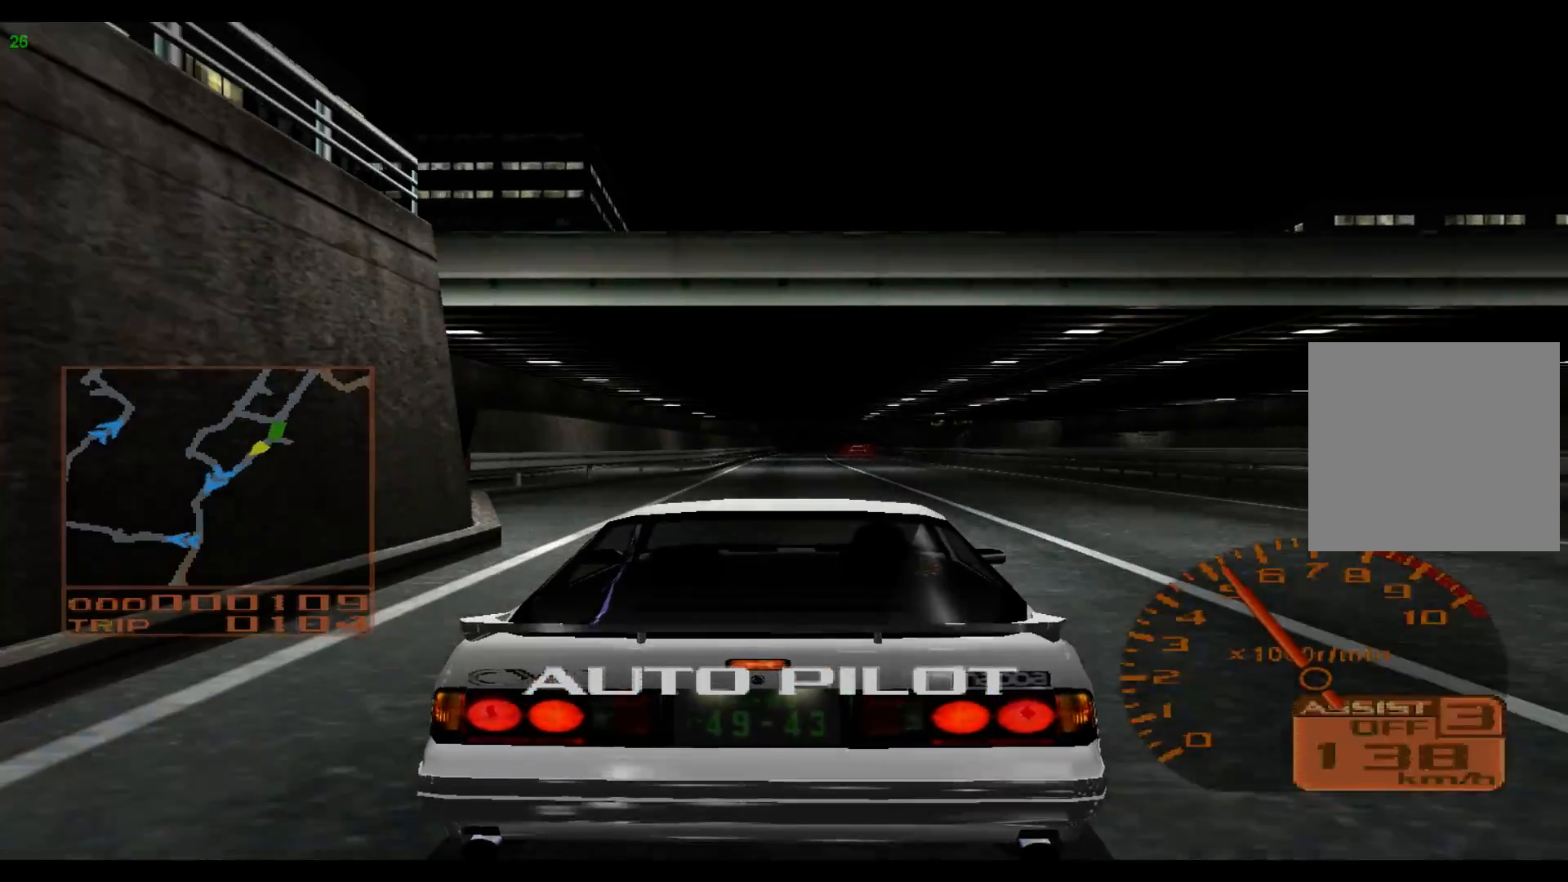
{"buttons": ["R2"], "left_stick": "center", "events": []}
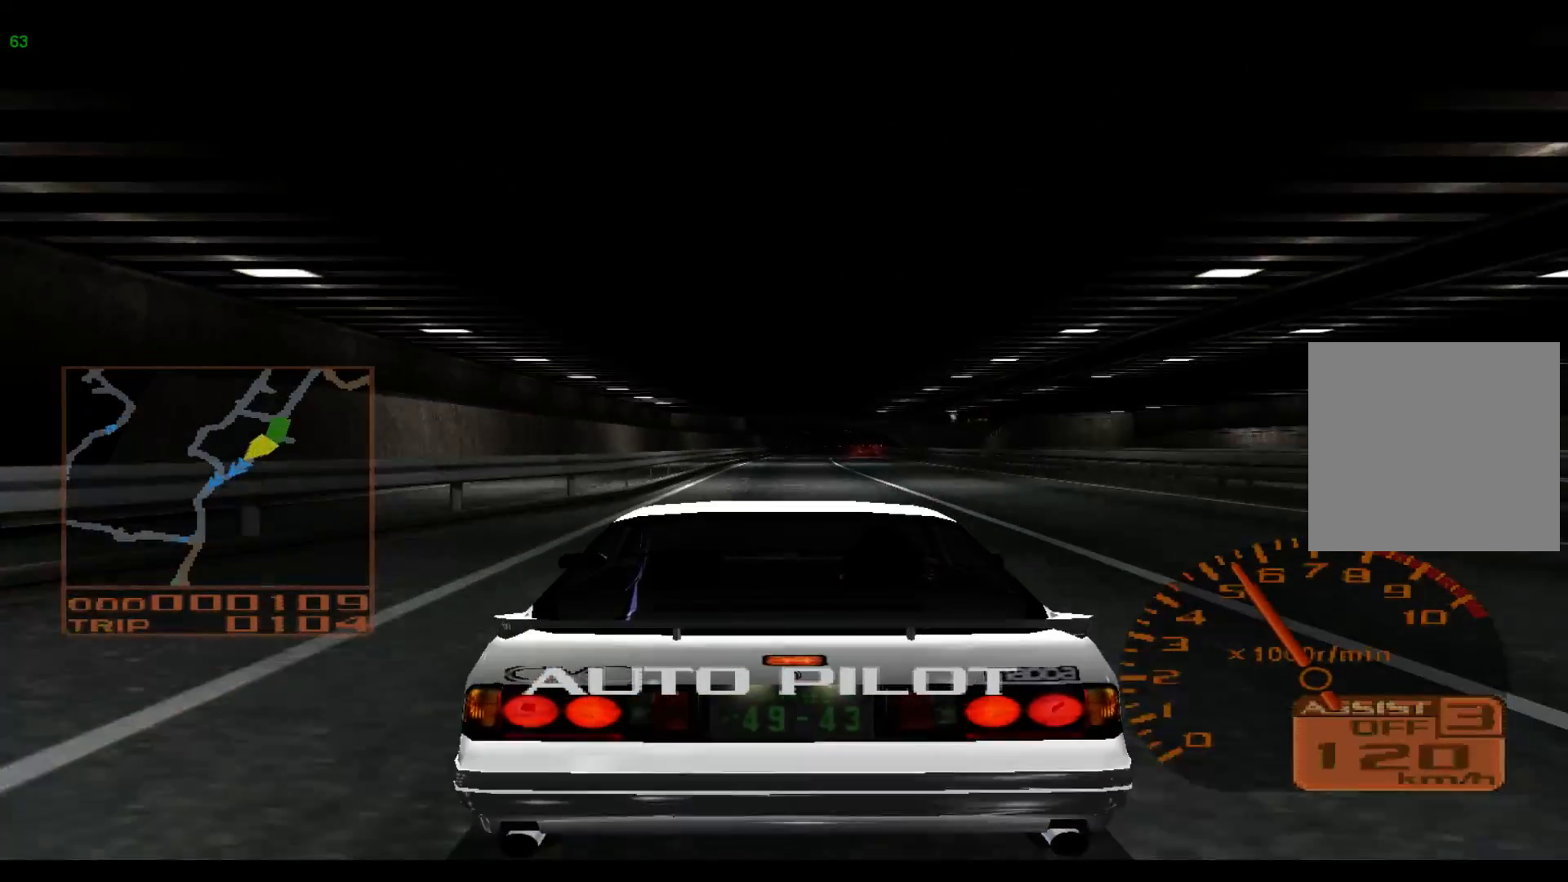
{"buttons": ["R2"], "left_stick": "center", "events": []}
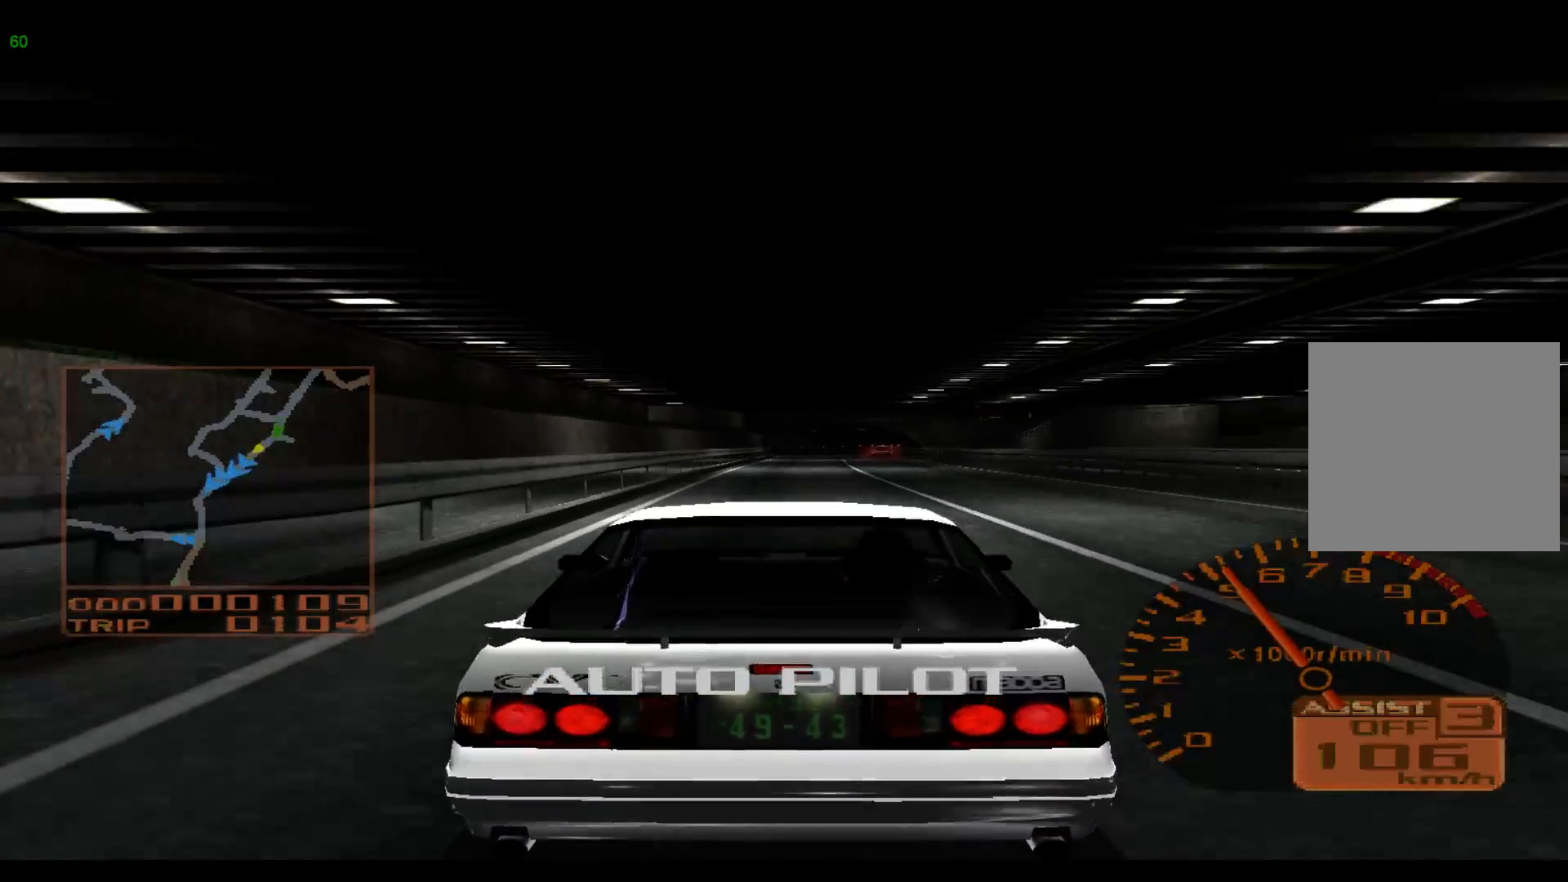
{"buttons": ["Y", "R2"], "left_stick": "center", "events": [[17, "Y", "down"], [100, "Y", "up"], [183, "Y", "down"], [417, "Y", "up"], [483, "Y", "down"]]}
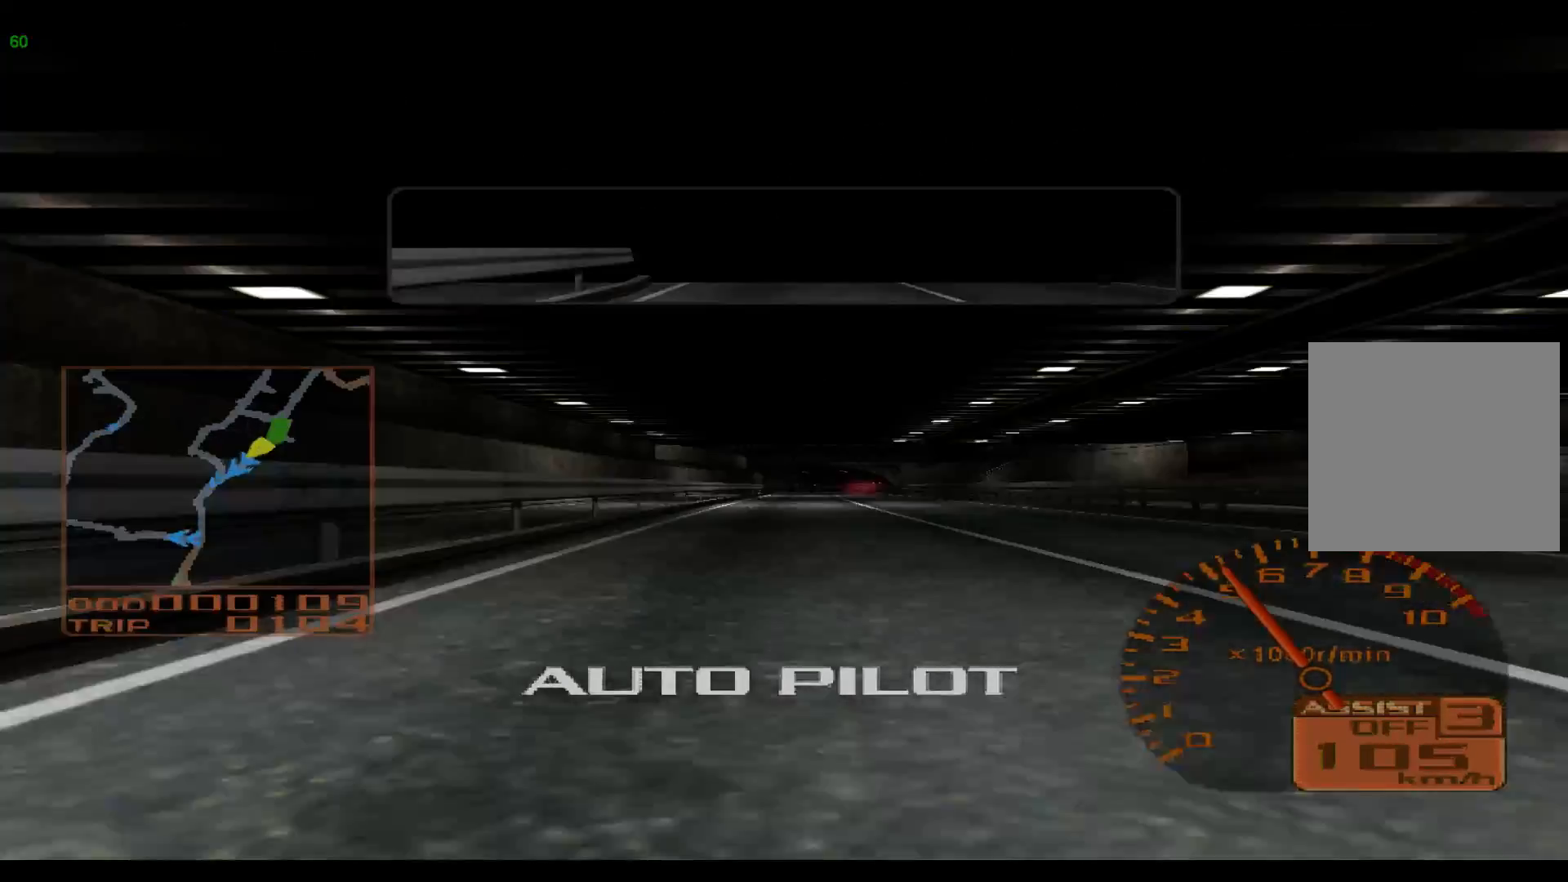
{"buttons": ["R2"], "left_stick": "center", "events": [[100, "Y", "up"], [383, "Y", "down"], [450, "Y", "up"]]}
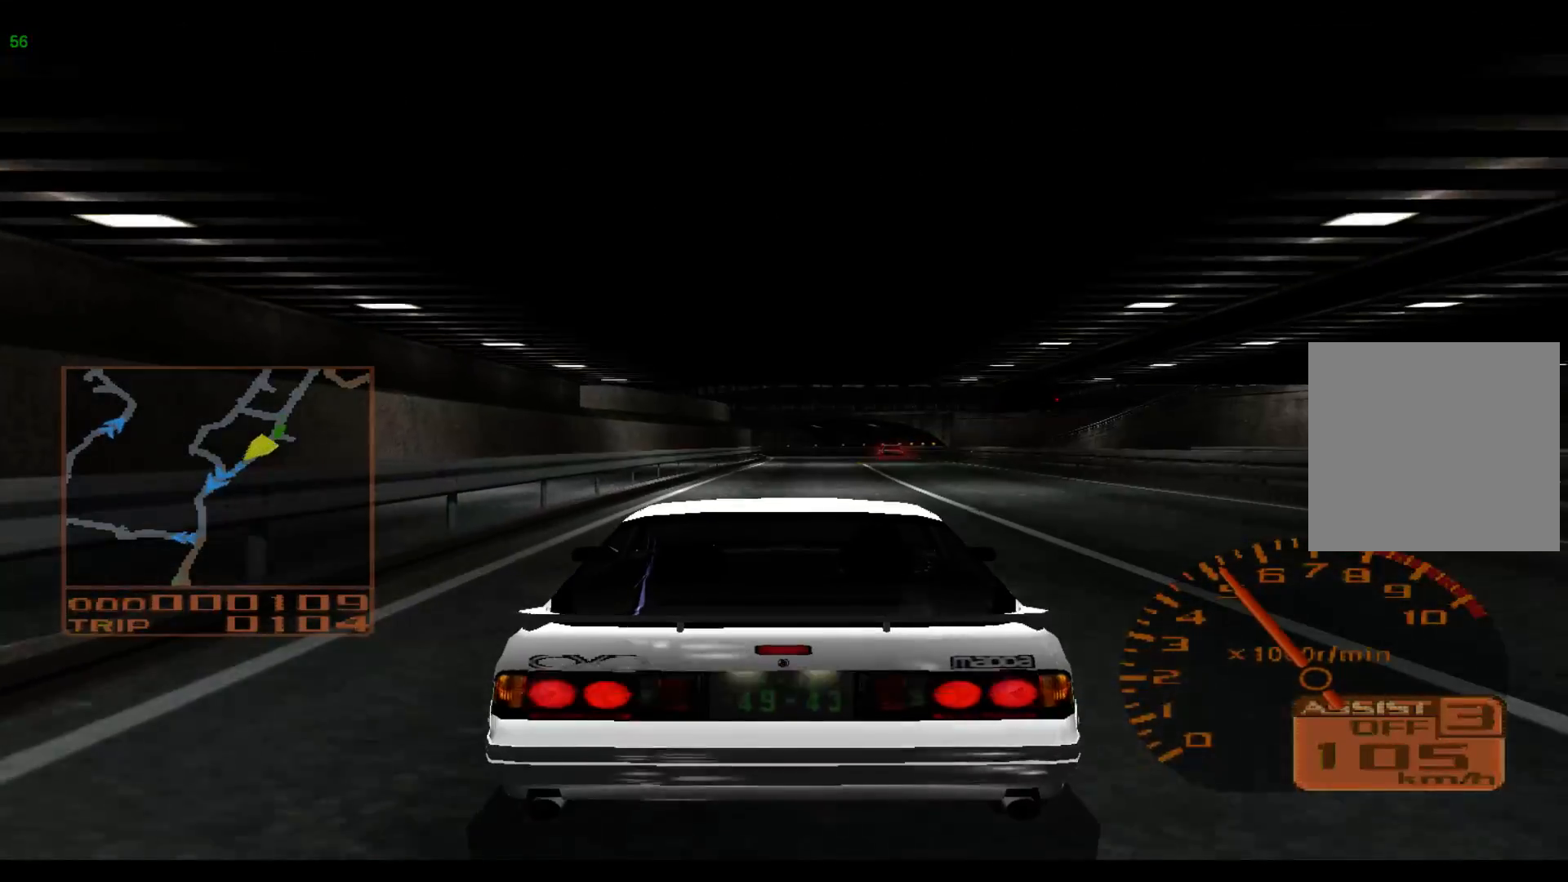
{"buttons": ["R2"], "left_stick": "center", "events": []}
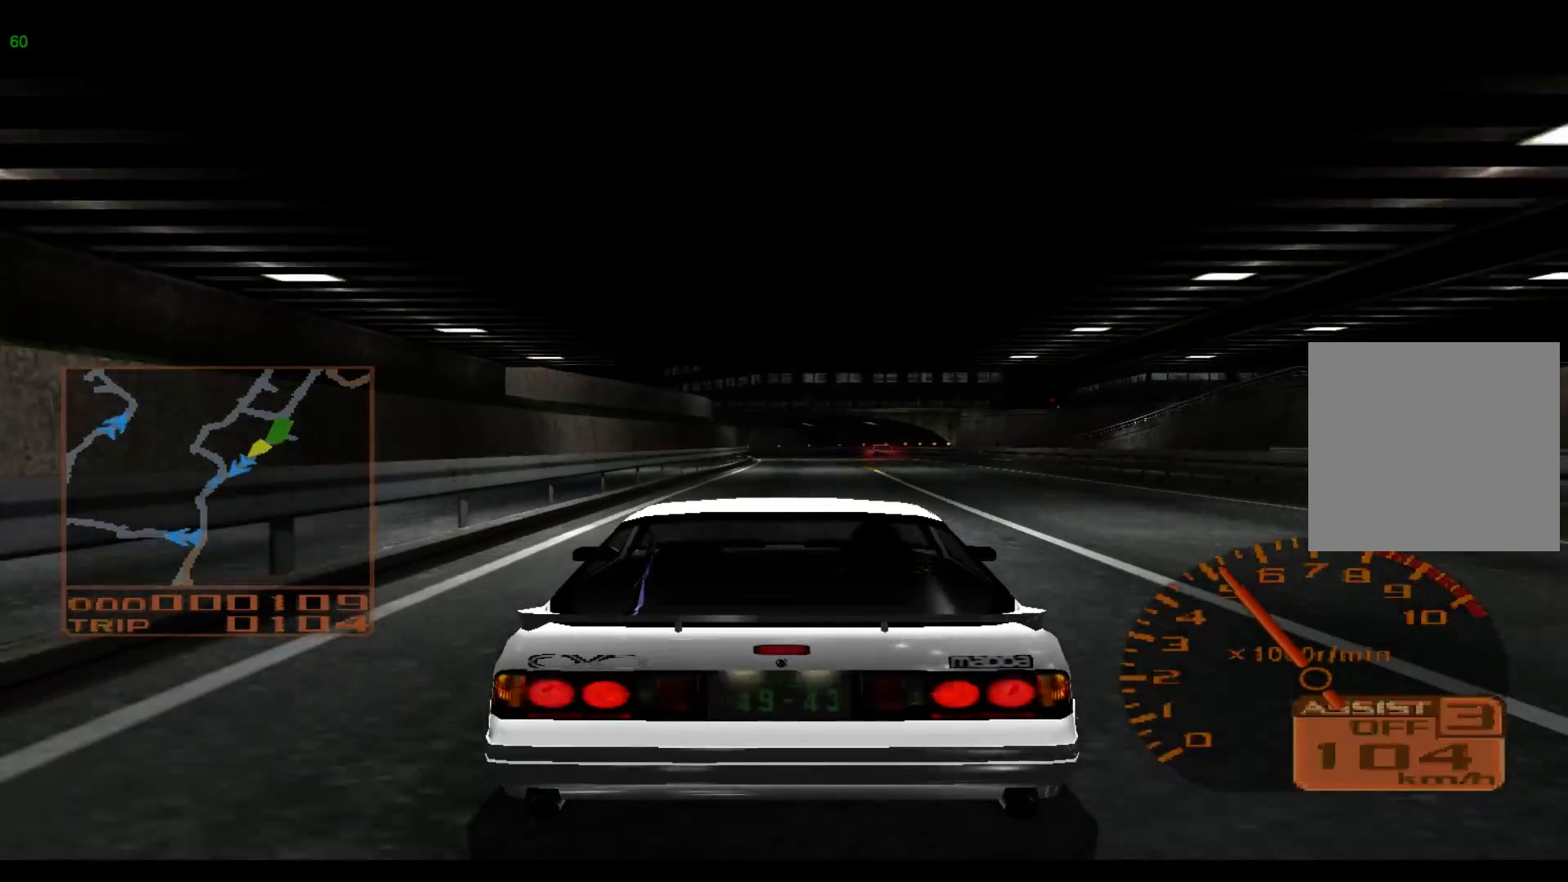
{"buttons": ["R2"], "left_stick": "center", "events": []}
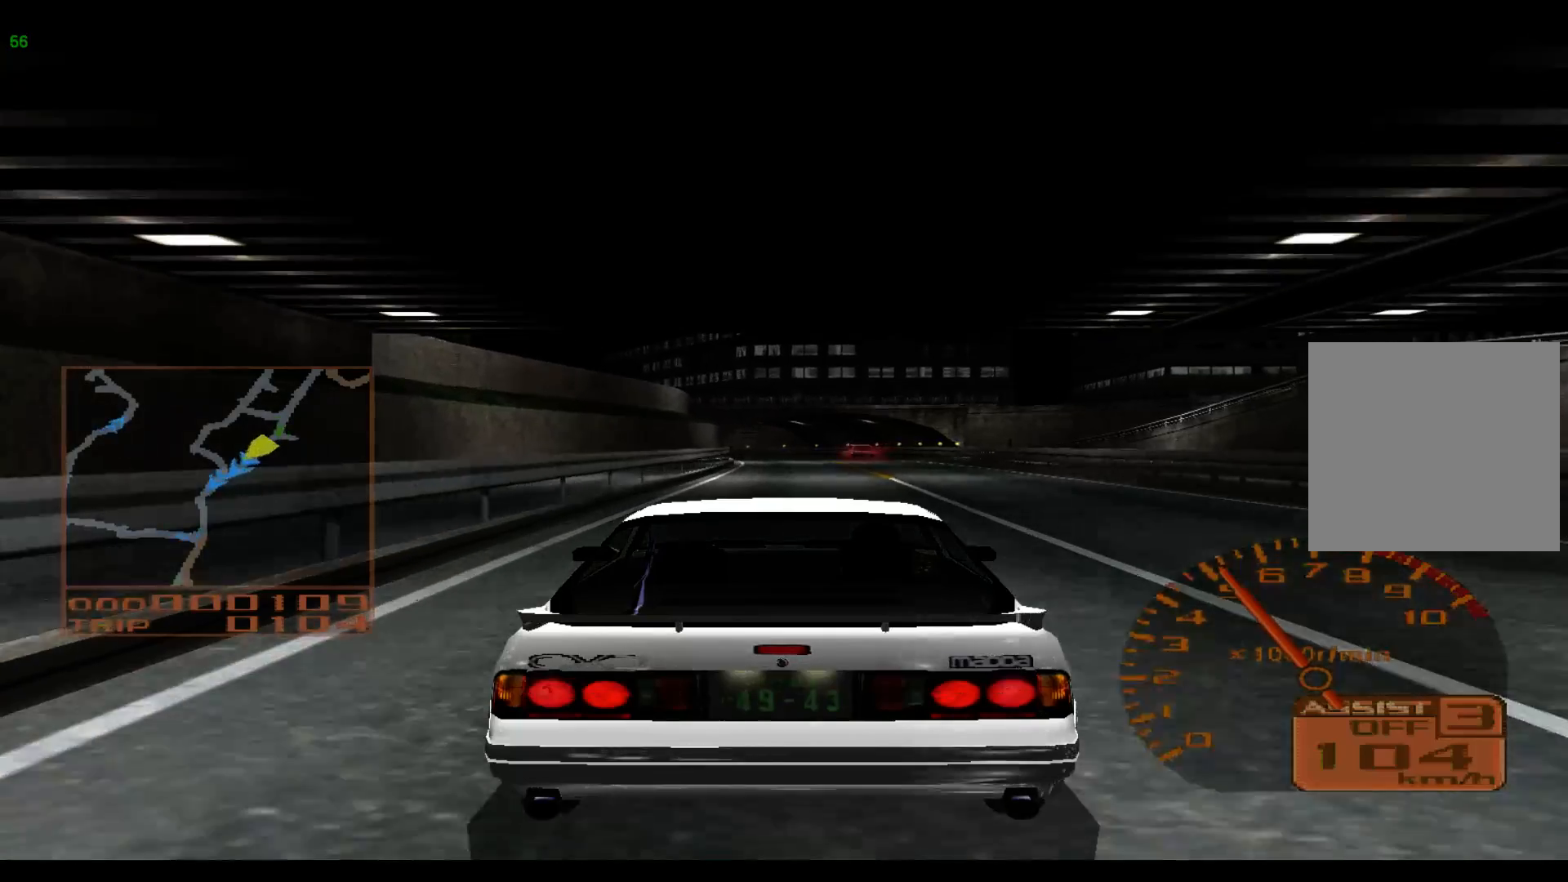
{"buttons": ["R2"], "left_stick": "center", "events": []}
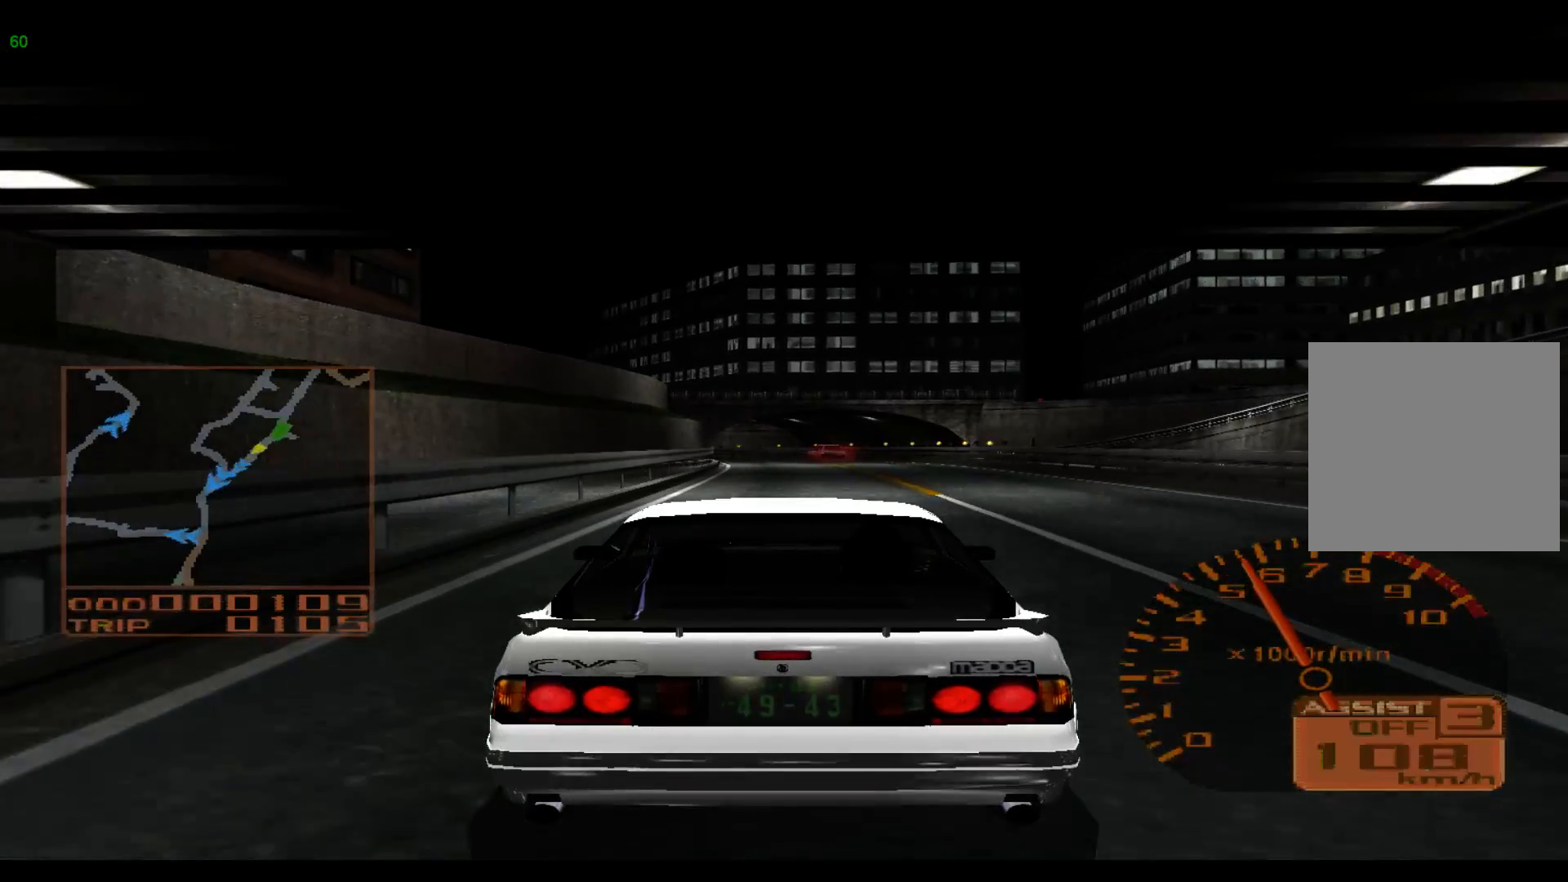
{"buttons": ["R2"], "left_stick": "center", "events": []}
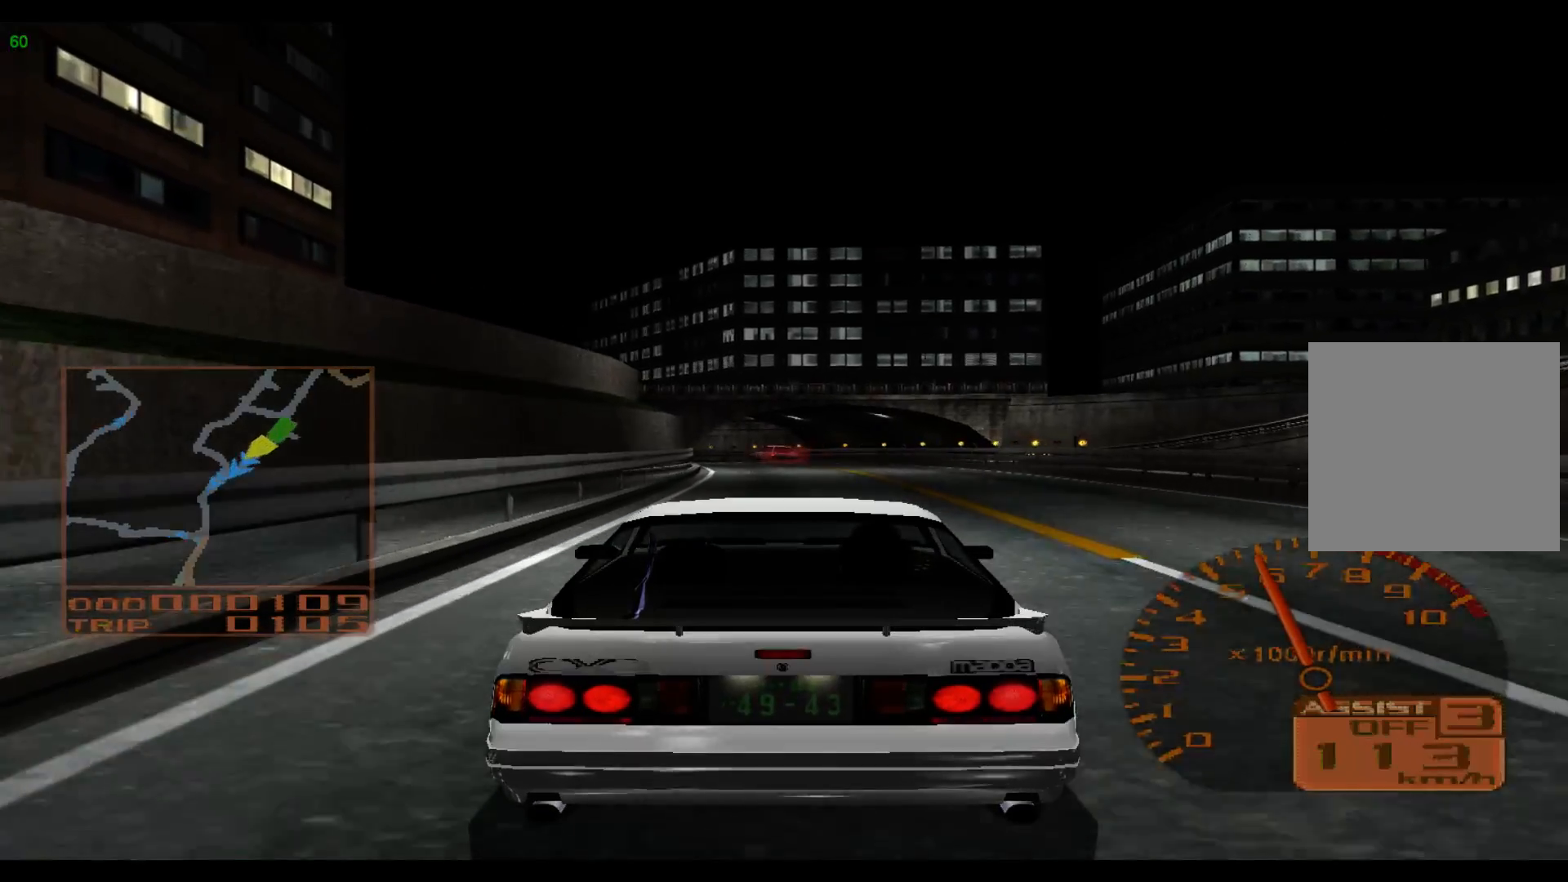
{"buttons": ["R2"], "left_stick": "left", "events": [[417, "left_stick", "left"]]}
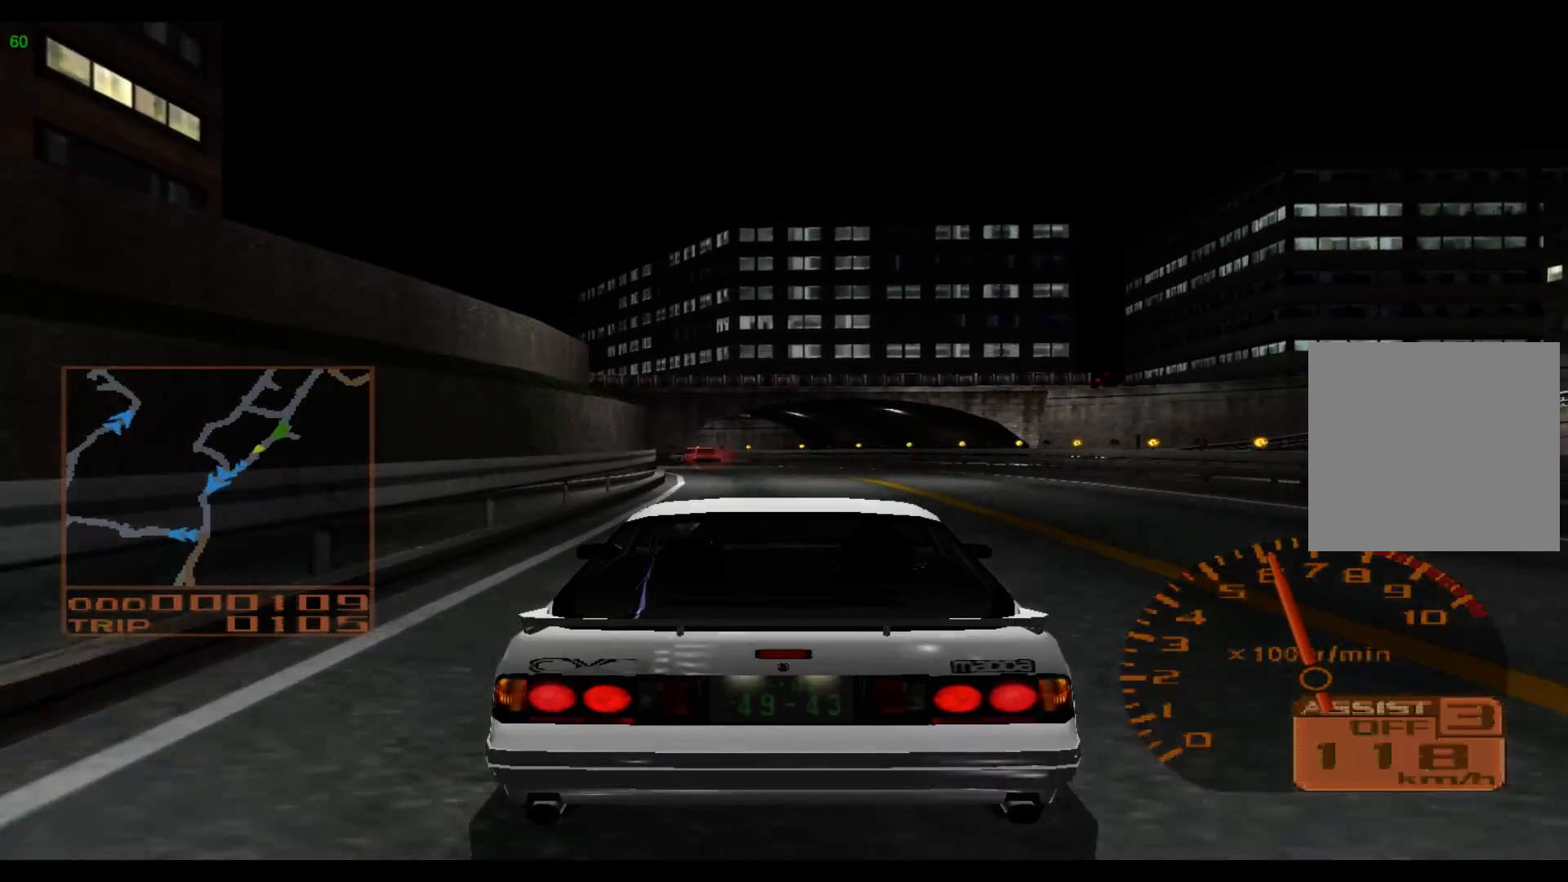
{"buttons": ["R2"], "left_stick": "left", "events": []}
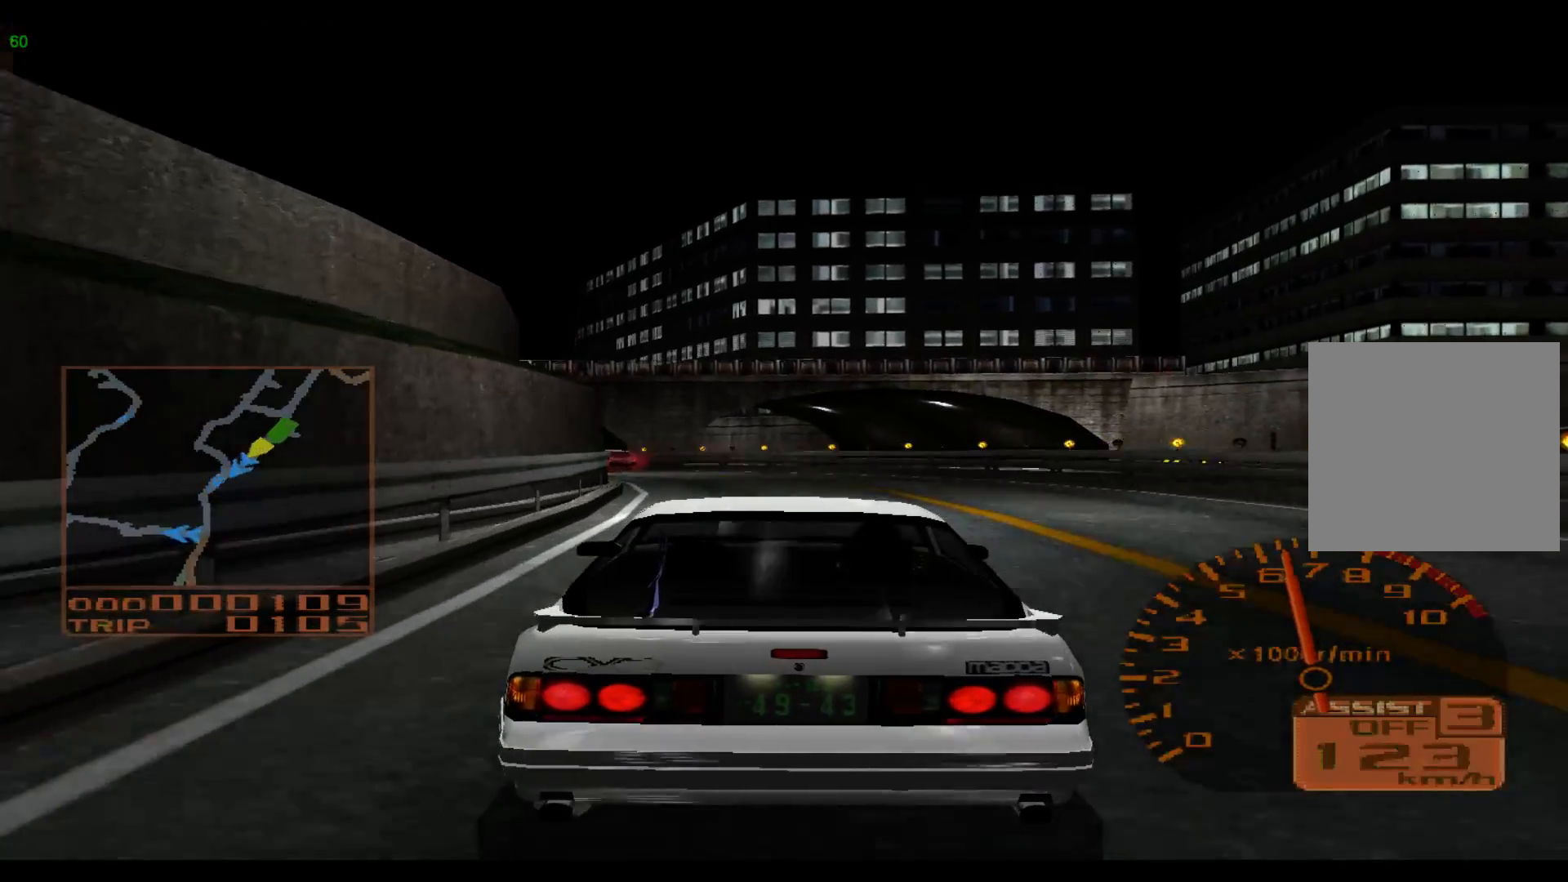
{"buttons": ["R2"], "left_stick": "left", "events": []}
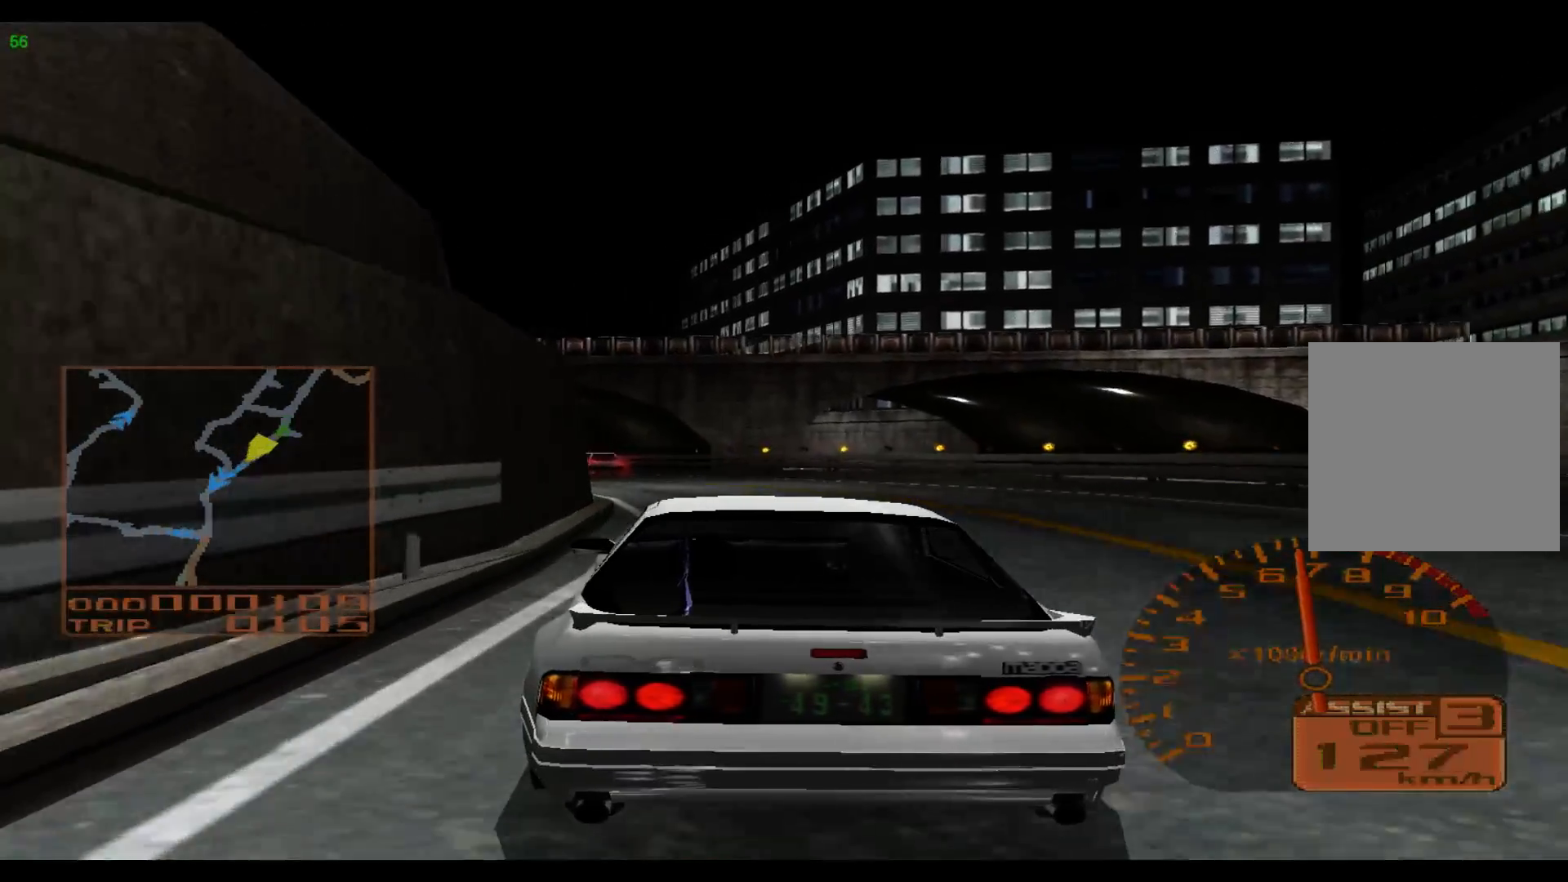
{"buttons": ["R2"], "left_stick": "left", "events": []}
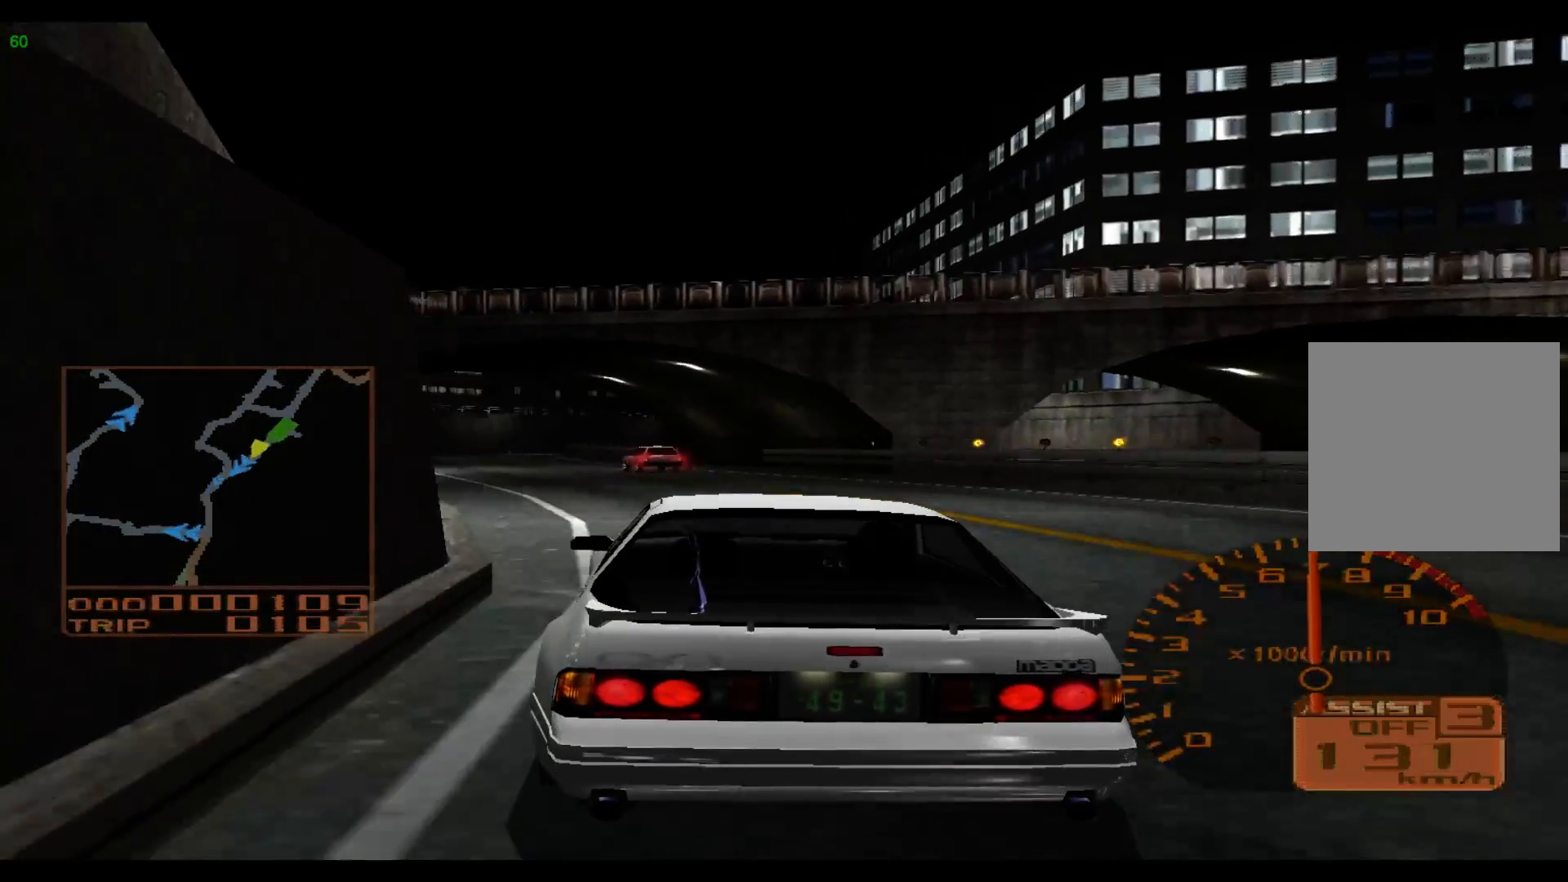
{"buttons": ["R2"], "left_stick": "left", "events": []}
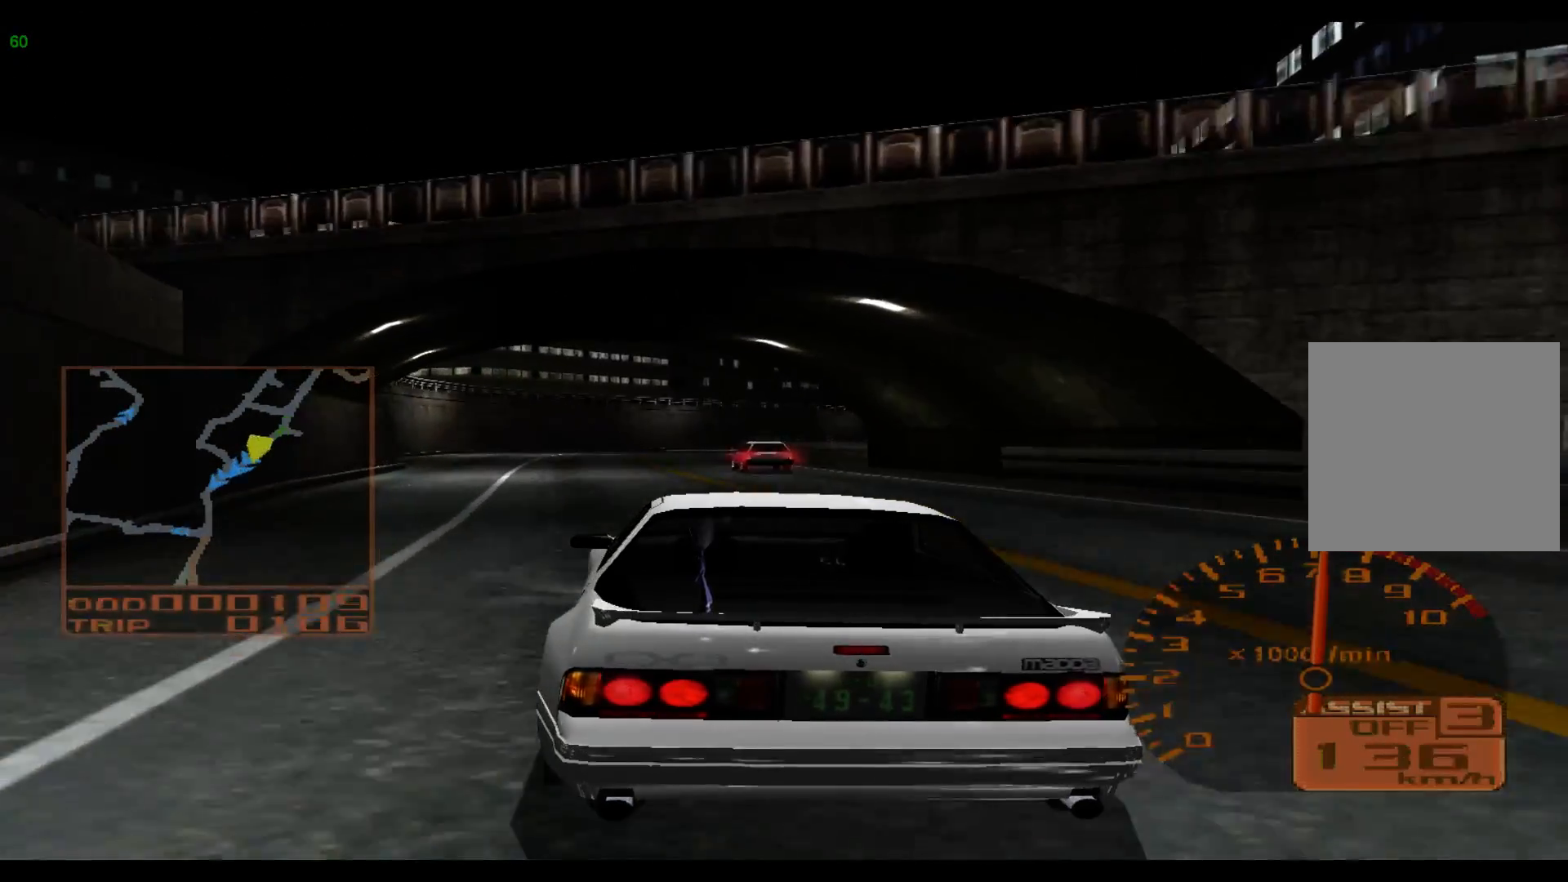
{"buttons": ["R2"], "left_stick": "right", "events": [[283, "left_stick", "center"], [450, "left_stick", "right"]]}
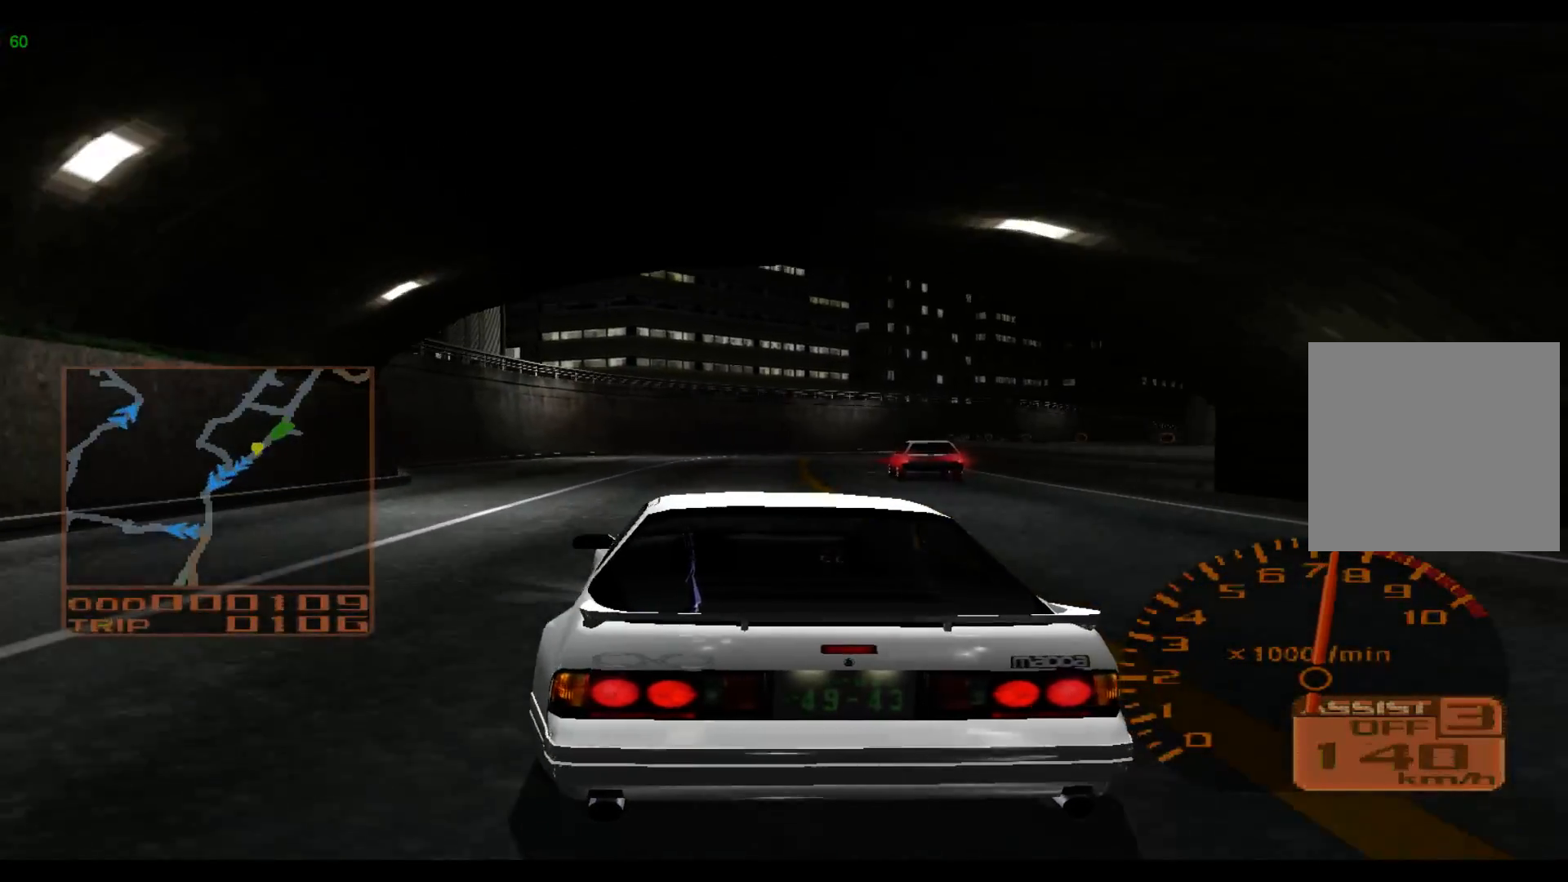
{"buttons": ["R2"], "left_stick": "right", "events": []}
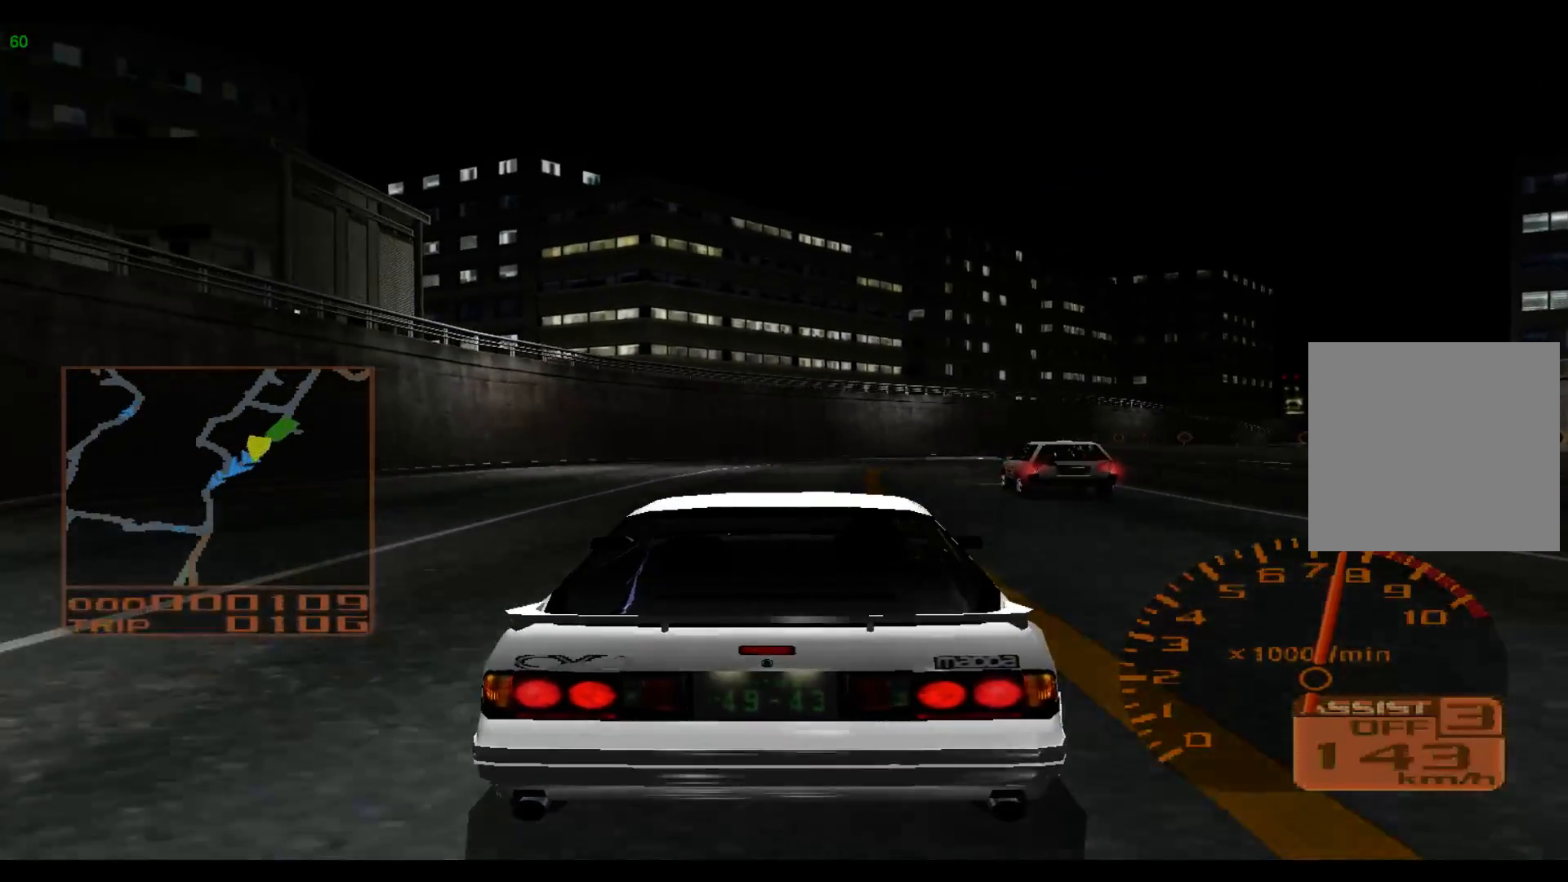
{"buttons": ["R2"], "left_stick": "right", "events": []}
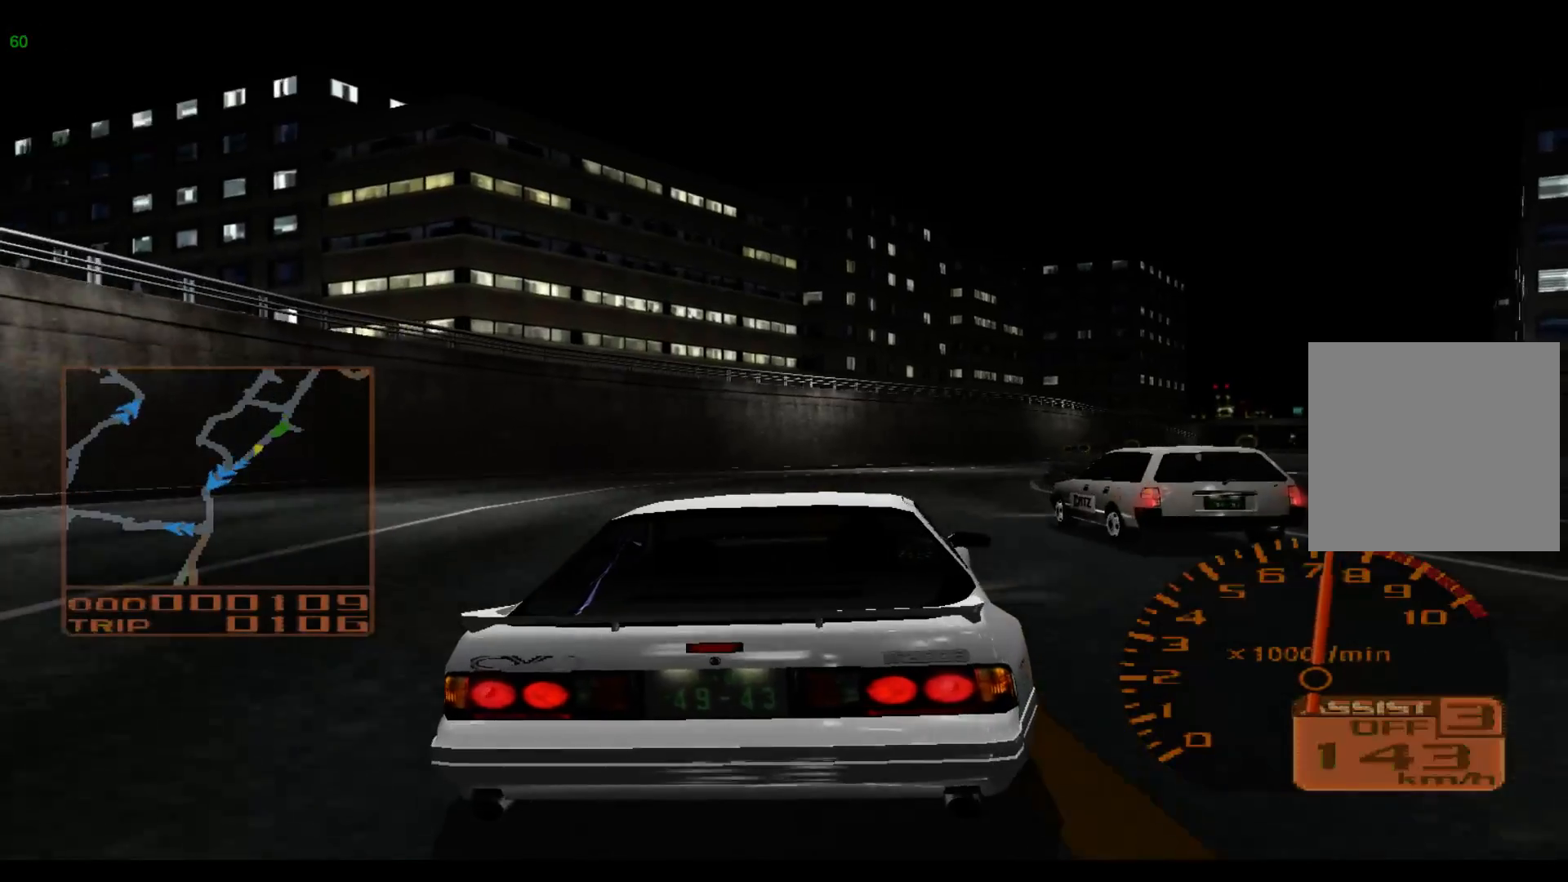
{"buttons": ["R2"], "left_stick": "right", "events": [[167, "A", "down"], [267, "A", "up"]]}
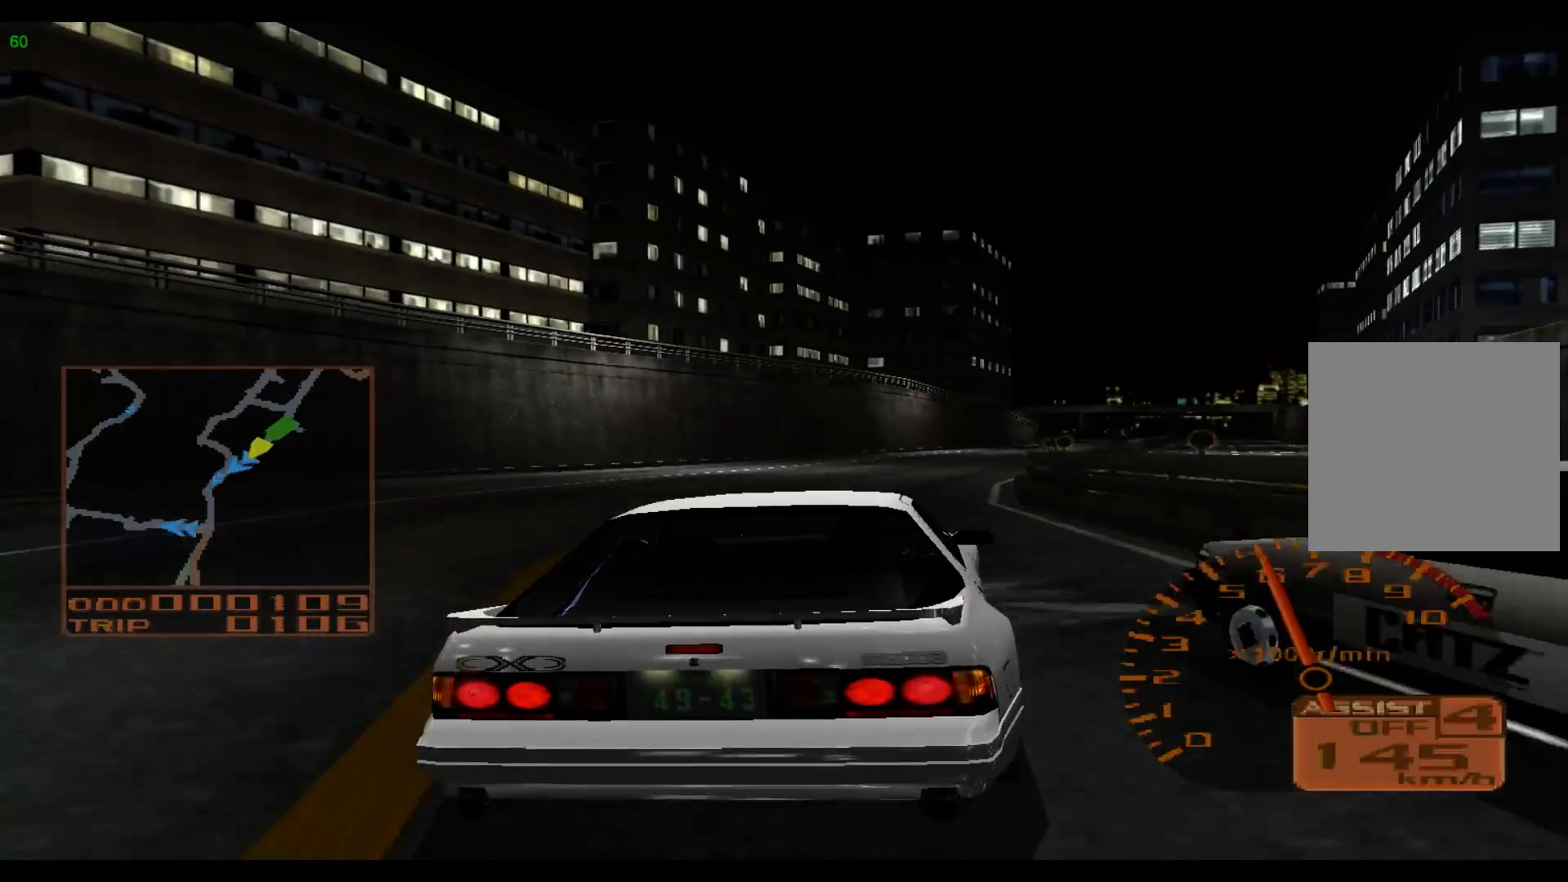
{"buttons": ["R2"], "left_stick": "right", "events": []}
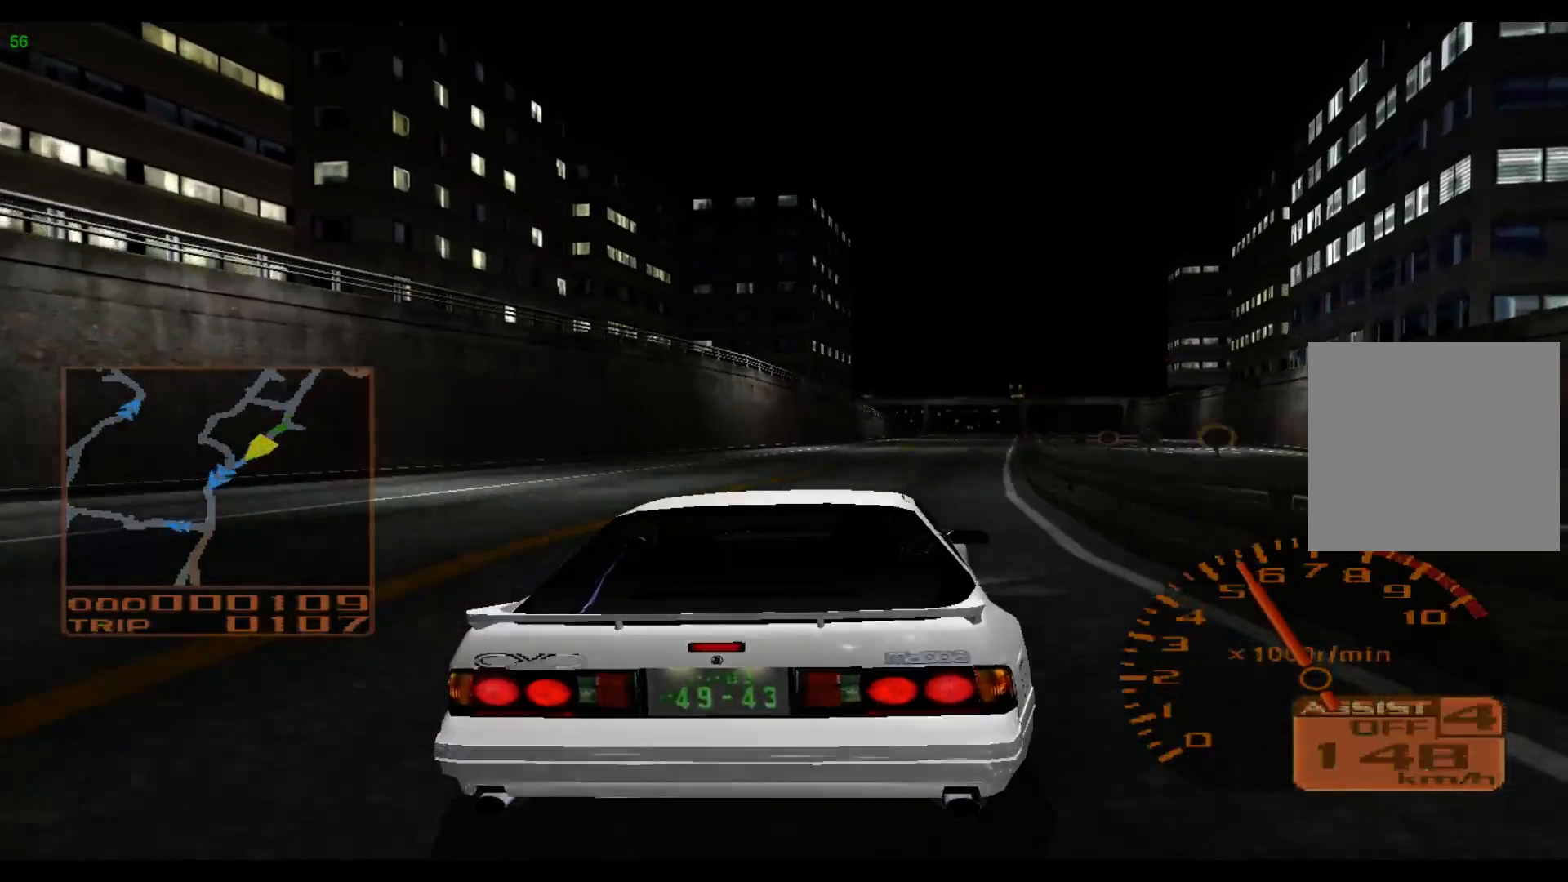
{"buttons": ["R2"], "left_stick": "right", "events": []}
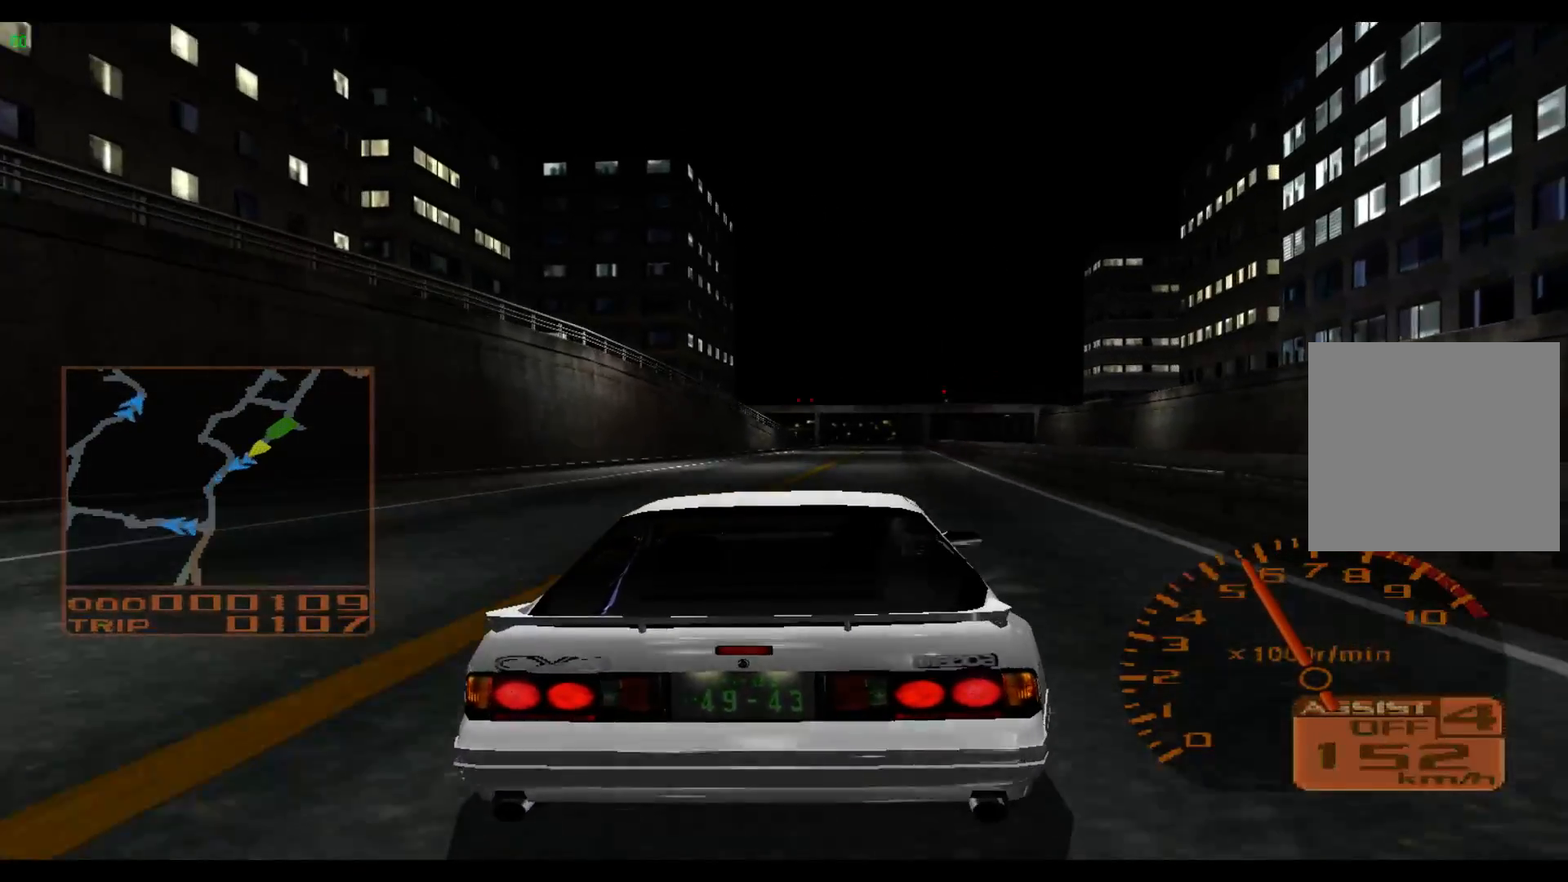
{"buttons": ["R2"], "left_stick": "left", "events": [[217, "left_stick", "center"], [483, "left_stick", "left"]]}
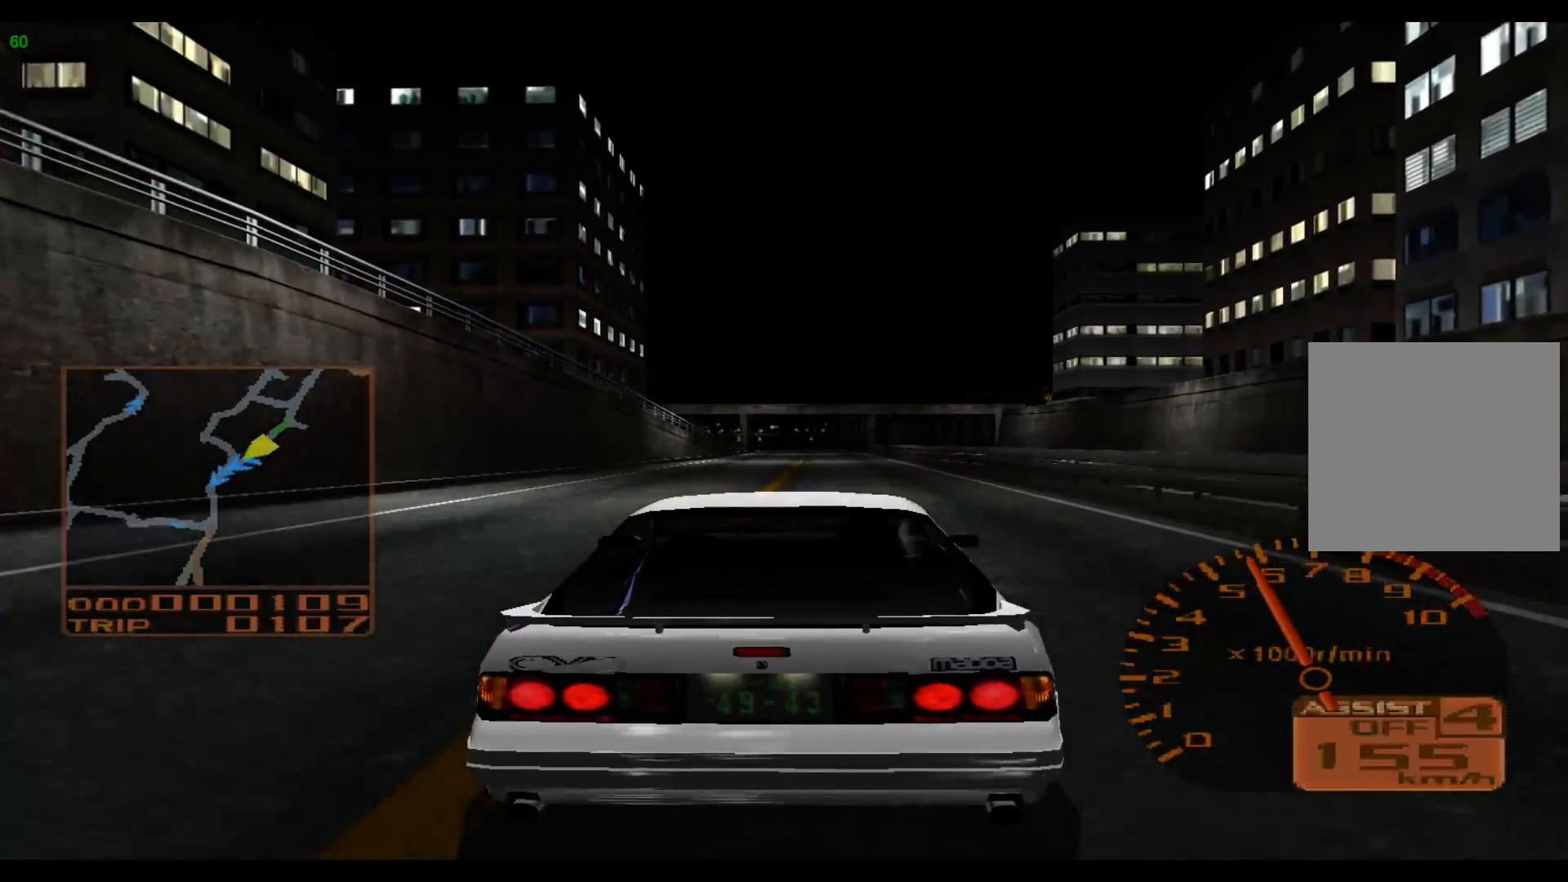
{"buttons": ["R2"], "left_stick": "center", "events": [[250, "left_stick", "center"]]}